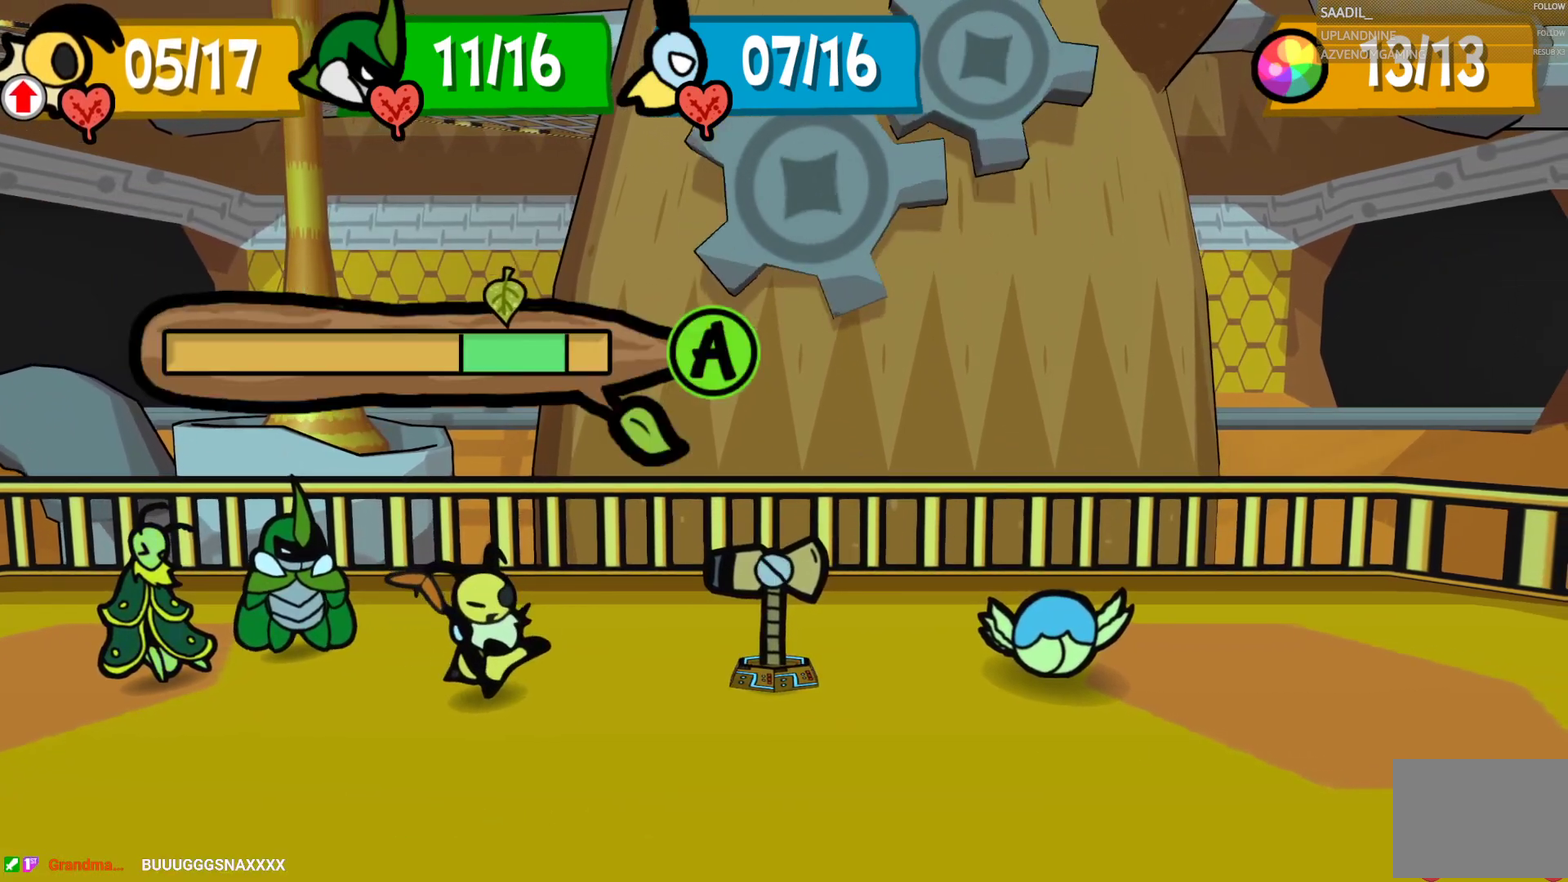
Gameplay with a controller (PlayStation layout); each line is a JSON object with the inputs held at the frame after it. "events" lists button and stick changes between this image and that frame as [ms after this image, input, new state], when the widget could be followed in between.
{"buttons": ["CROSS"], "left_stick": "center", "right_stick": "center"}
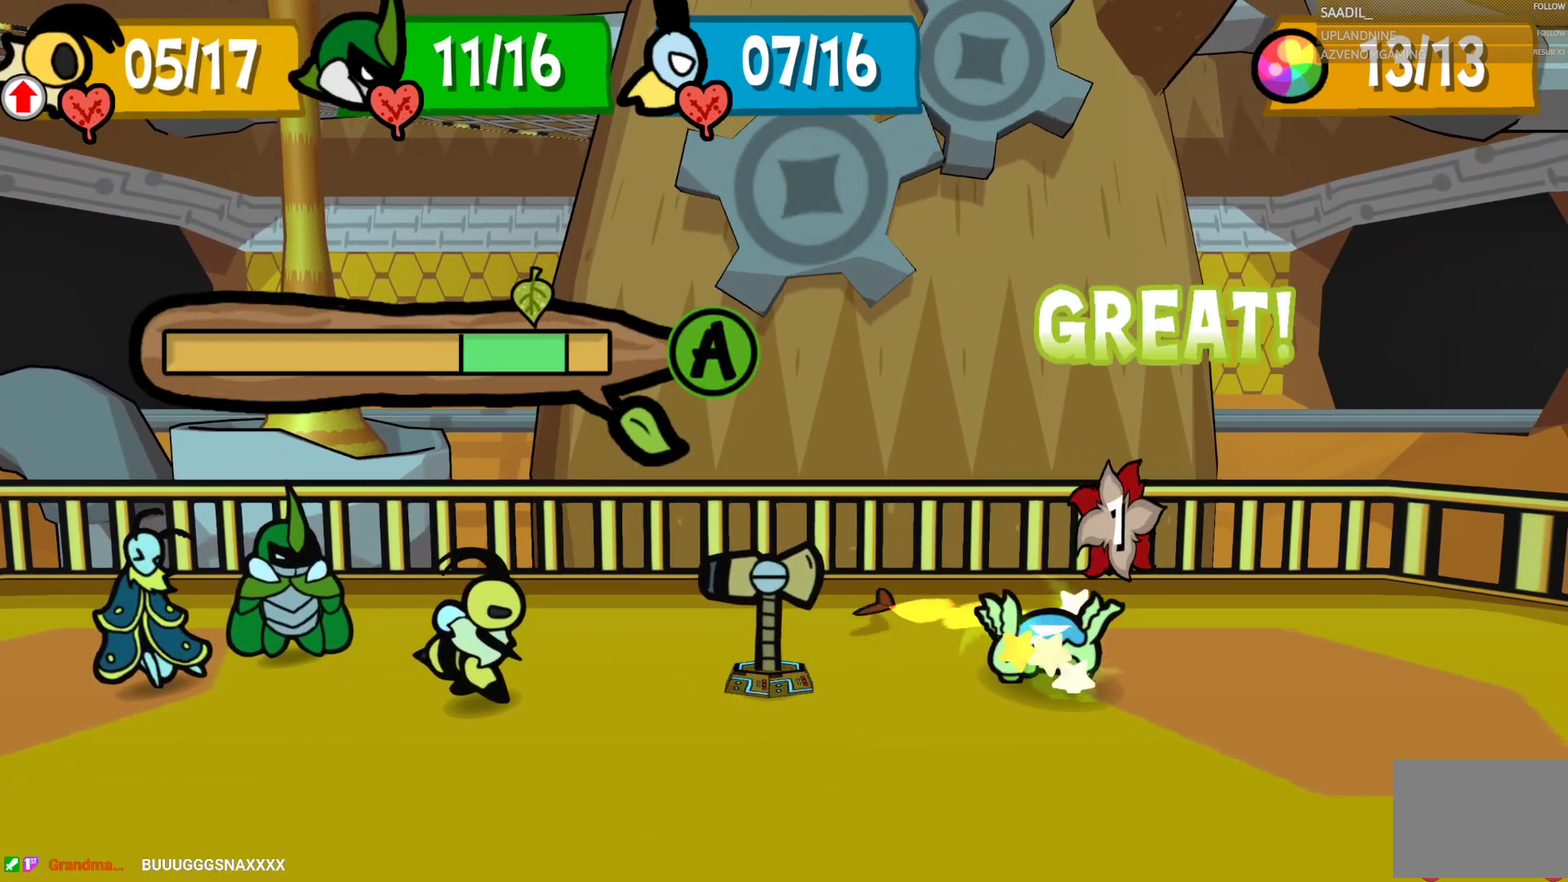
{"buttons": ["CROSS"], "left_stick": "center", "right_stick": "center", "events": []}
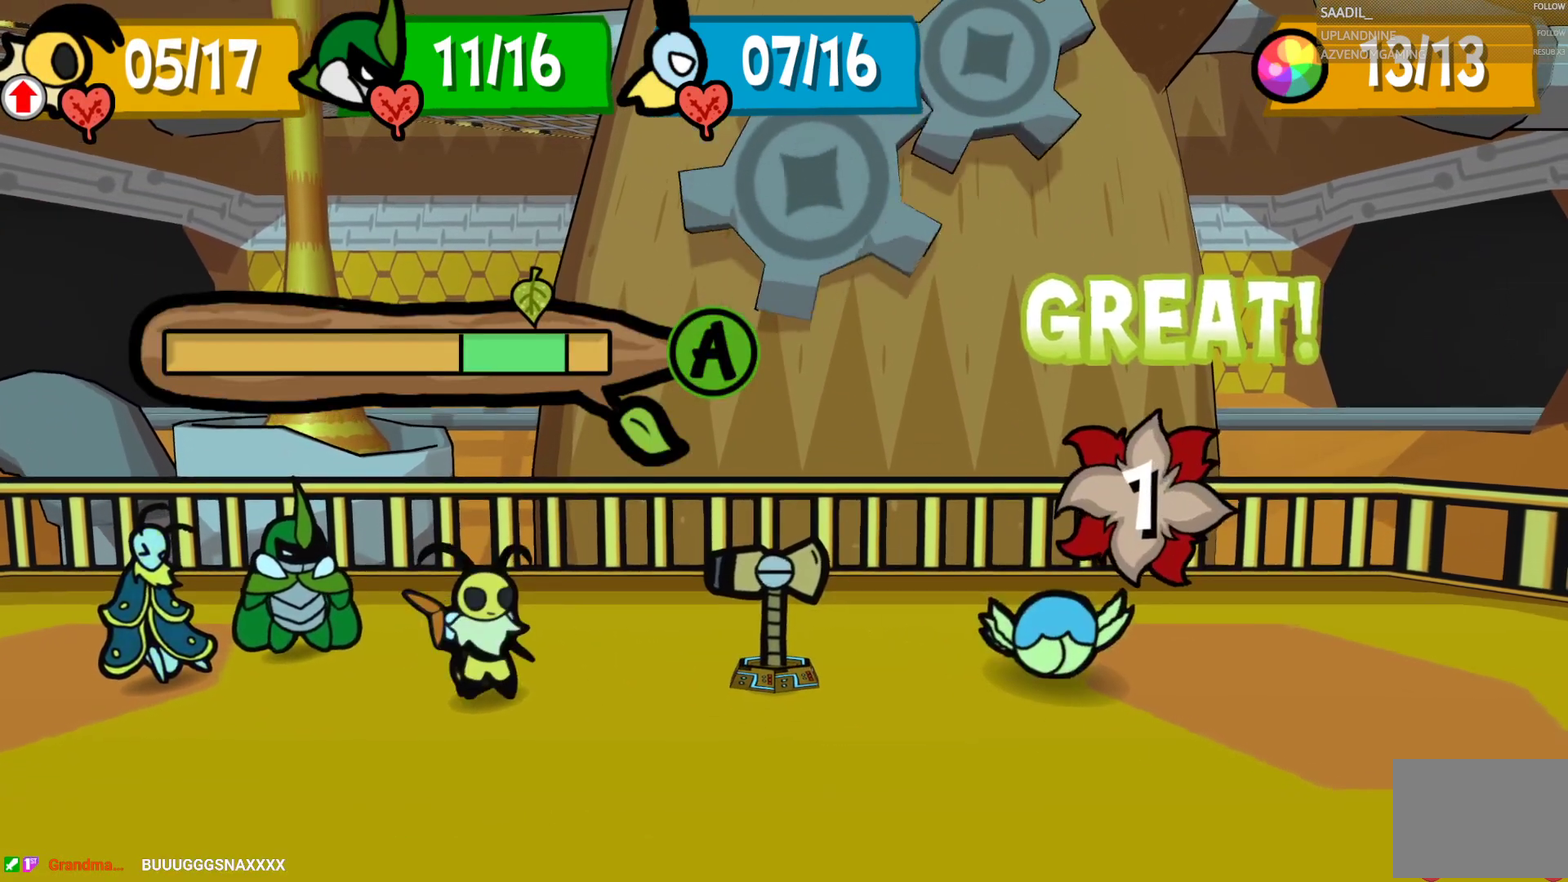
{"buttons": [], "left_stick": "center", "right_stick": "center", "events": [[217, "CROSS", "up"]]}
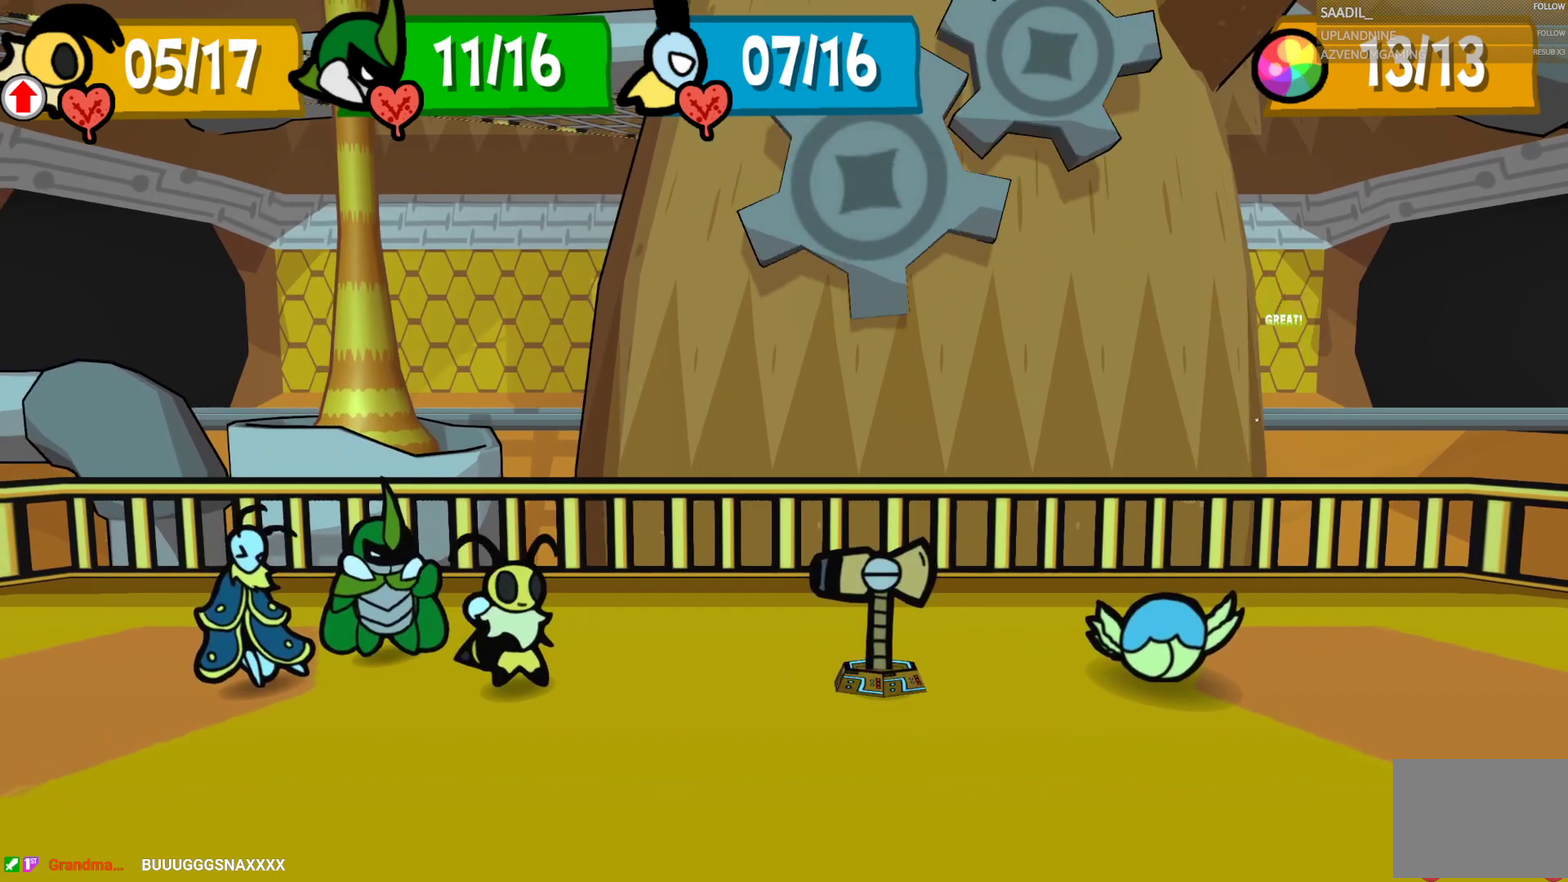
{"buttons": [], "left_stick": "center", "right_stick": "center", "events": []}
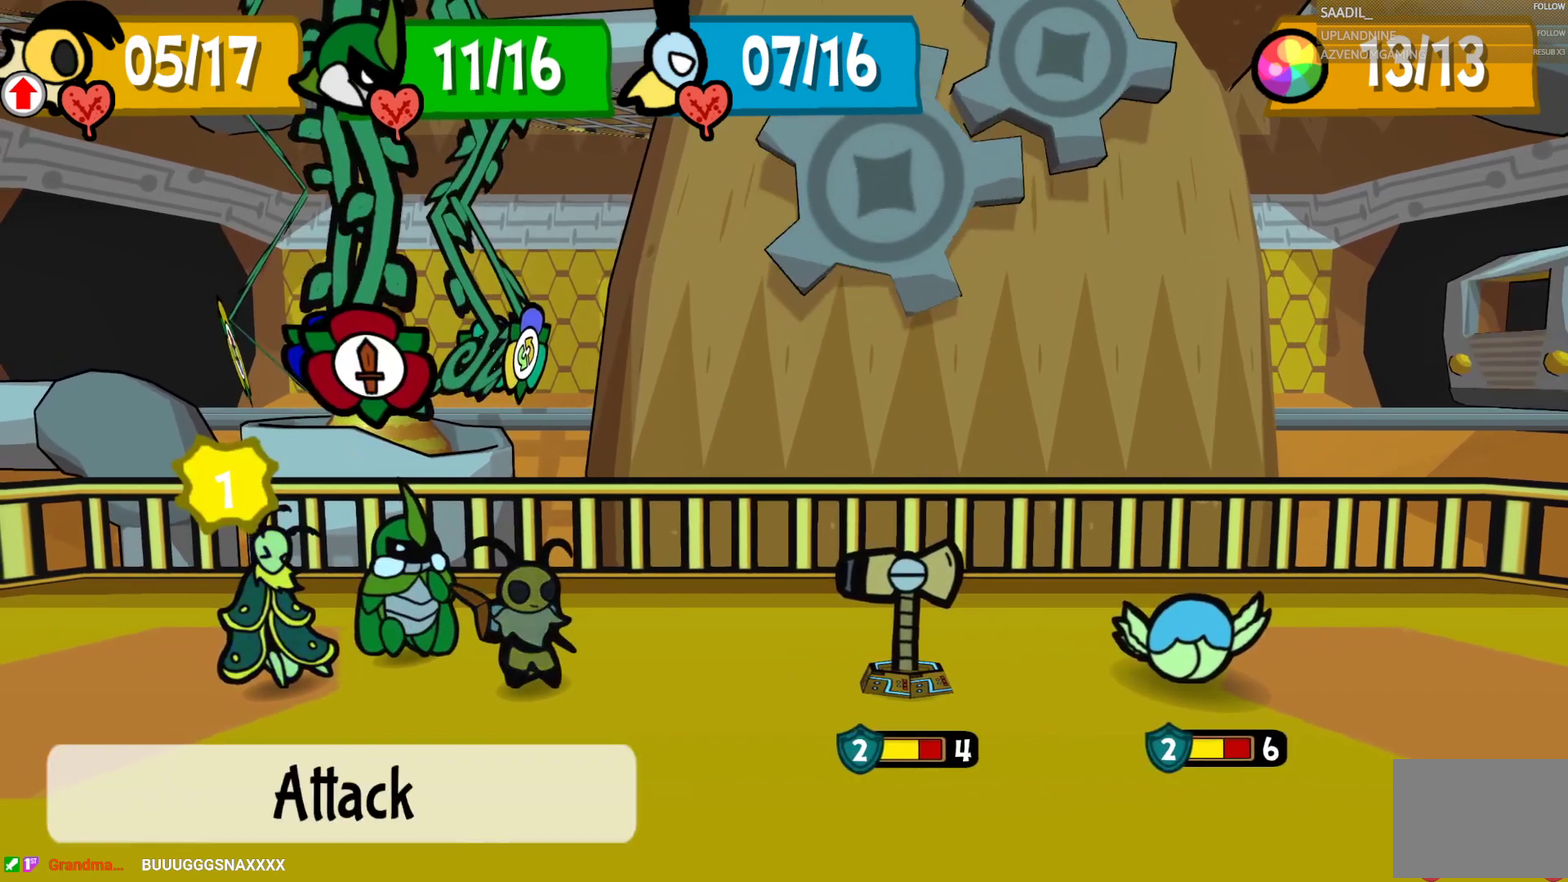
{"buttons": ["CROSS"], "left_stick": "center", "right_stick": "center", "events": [[400, "CROSS", "down"]]}
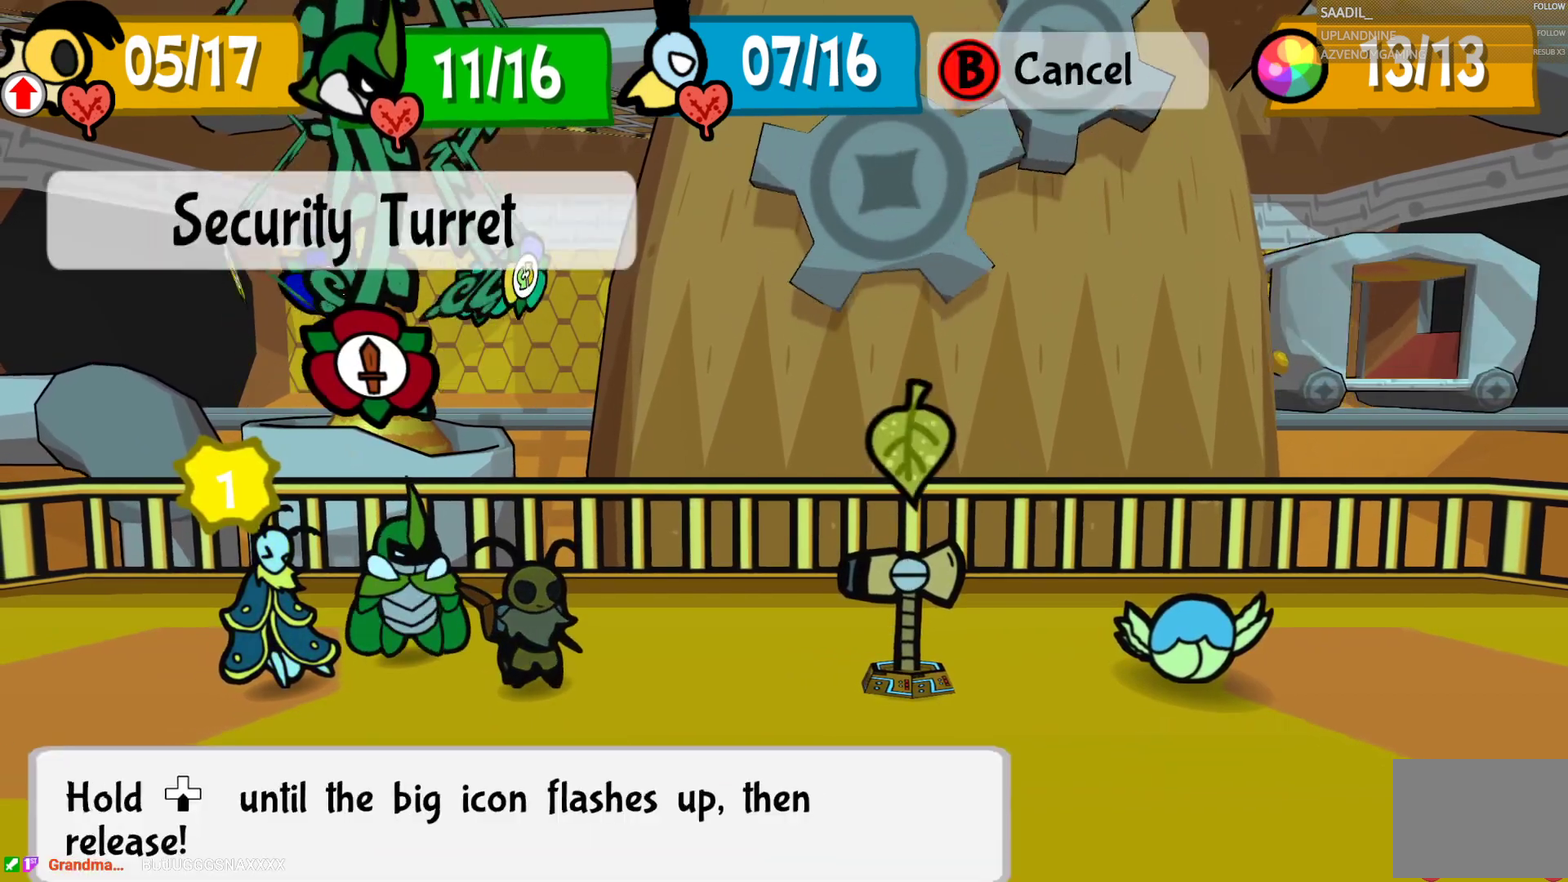
{"buttons": [], "left_stick": "center", "right_stick": "center", "events": [[67, "CROSS", "up"]]}
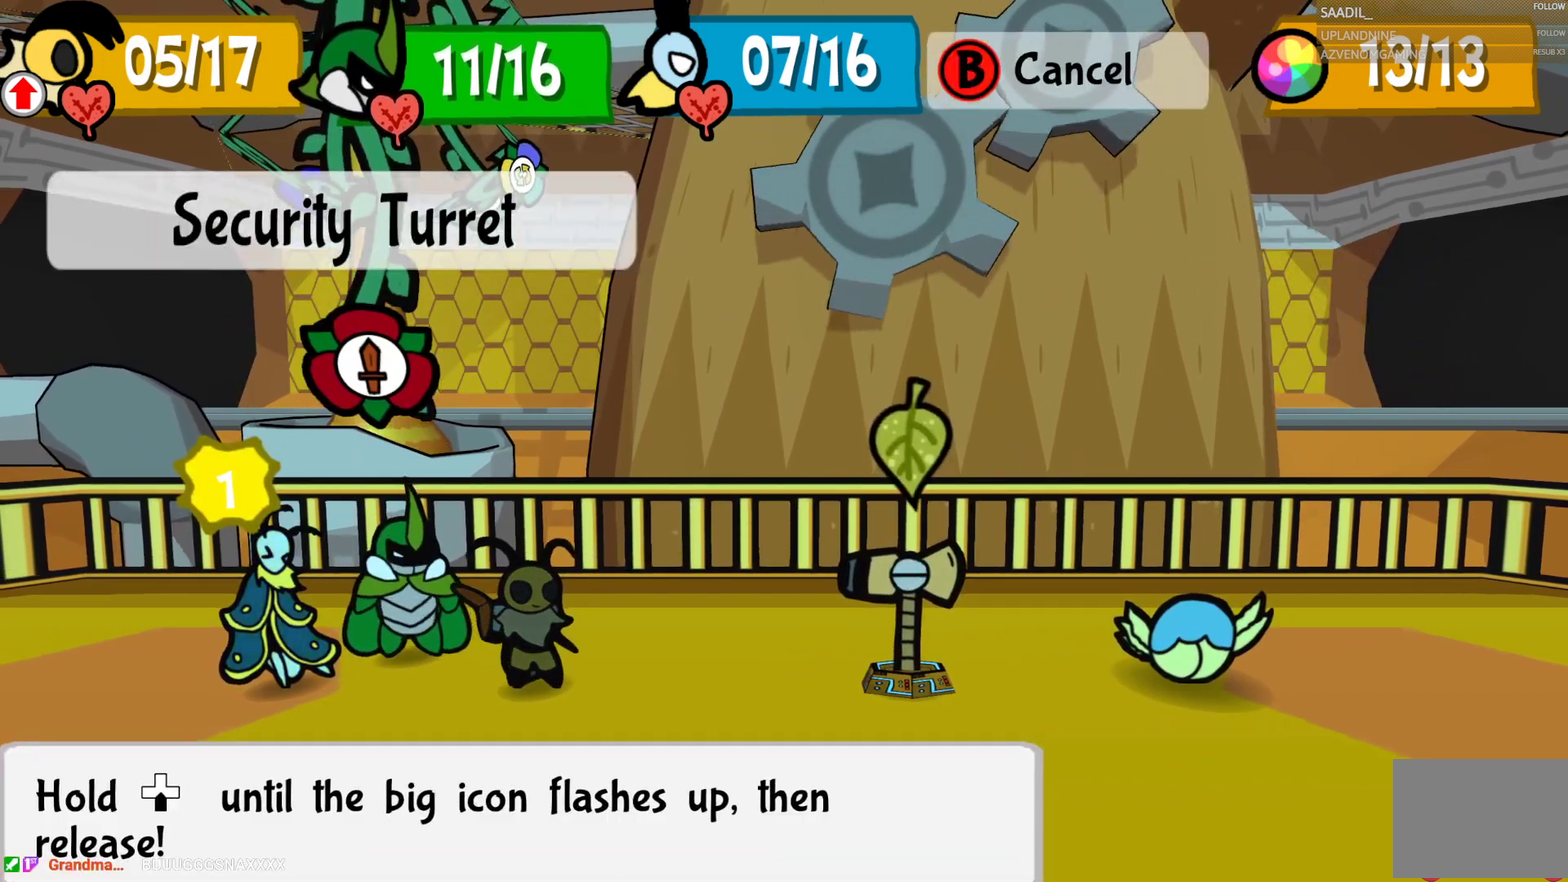
{"buttons": [], "left_stick": "center", "right_stick": "center", "events": []}
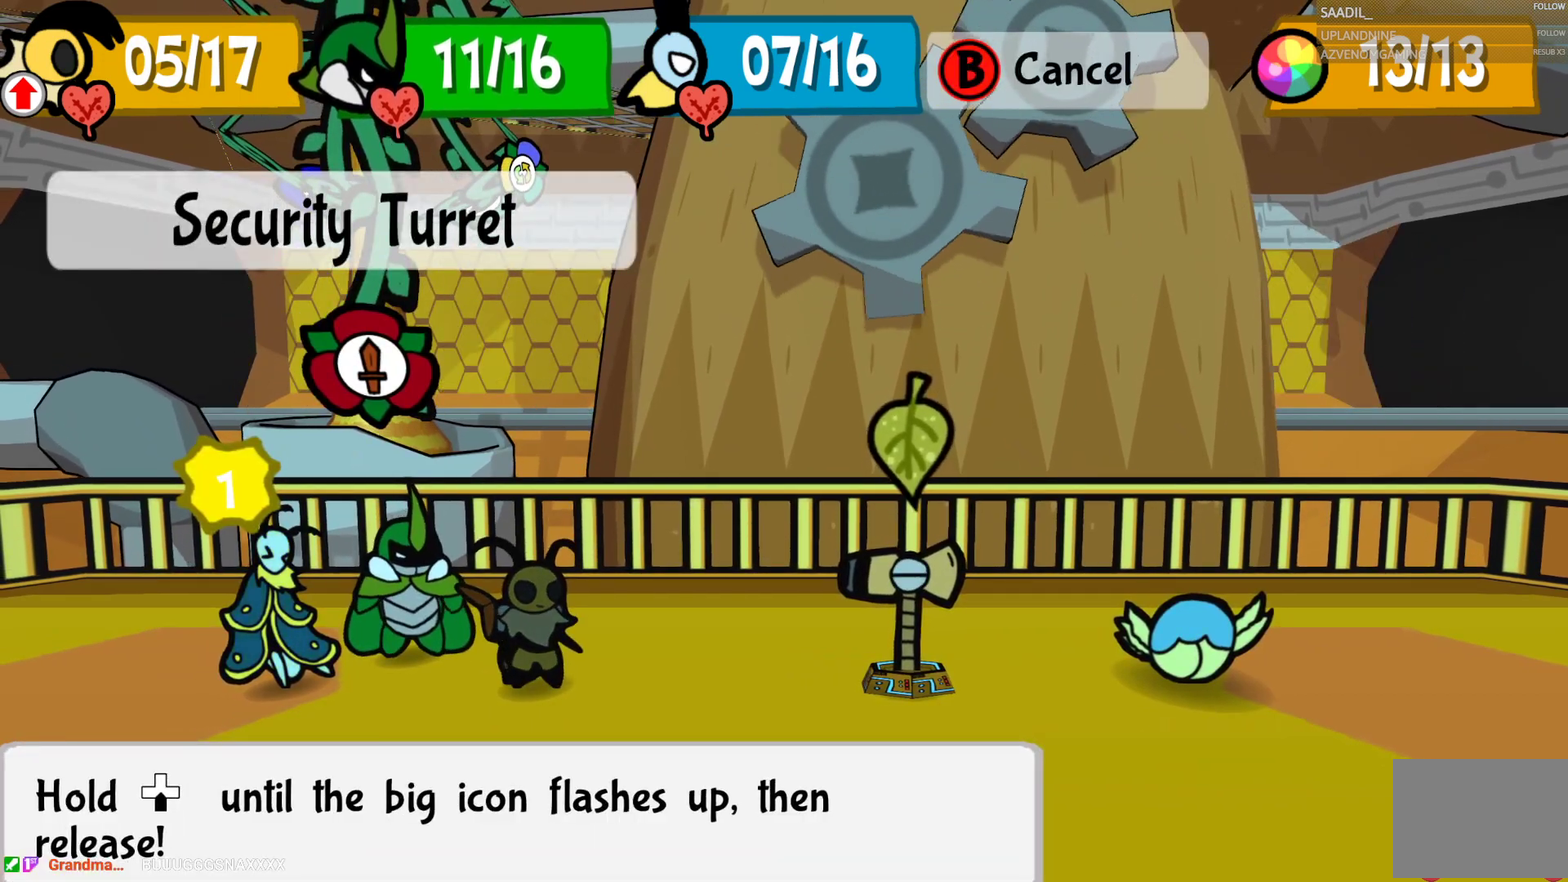
{"buttons": [], "left_stick": "down", "right_stick": "center", "events": [[133, "CROSS", "down"], [233, "left_stick", "down"], [300, "CROSS", "up"]]}
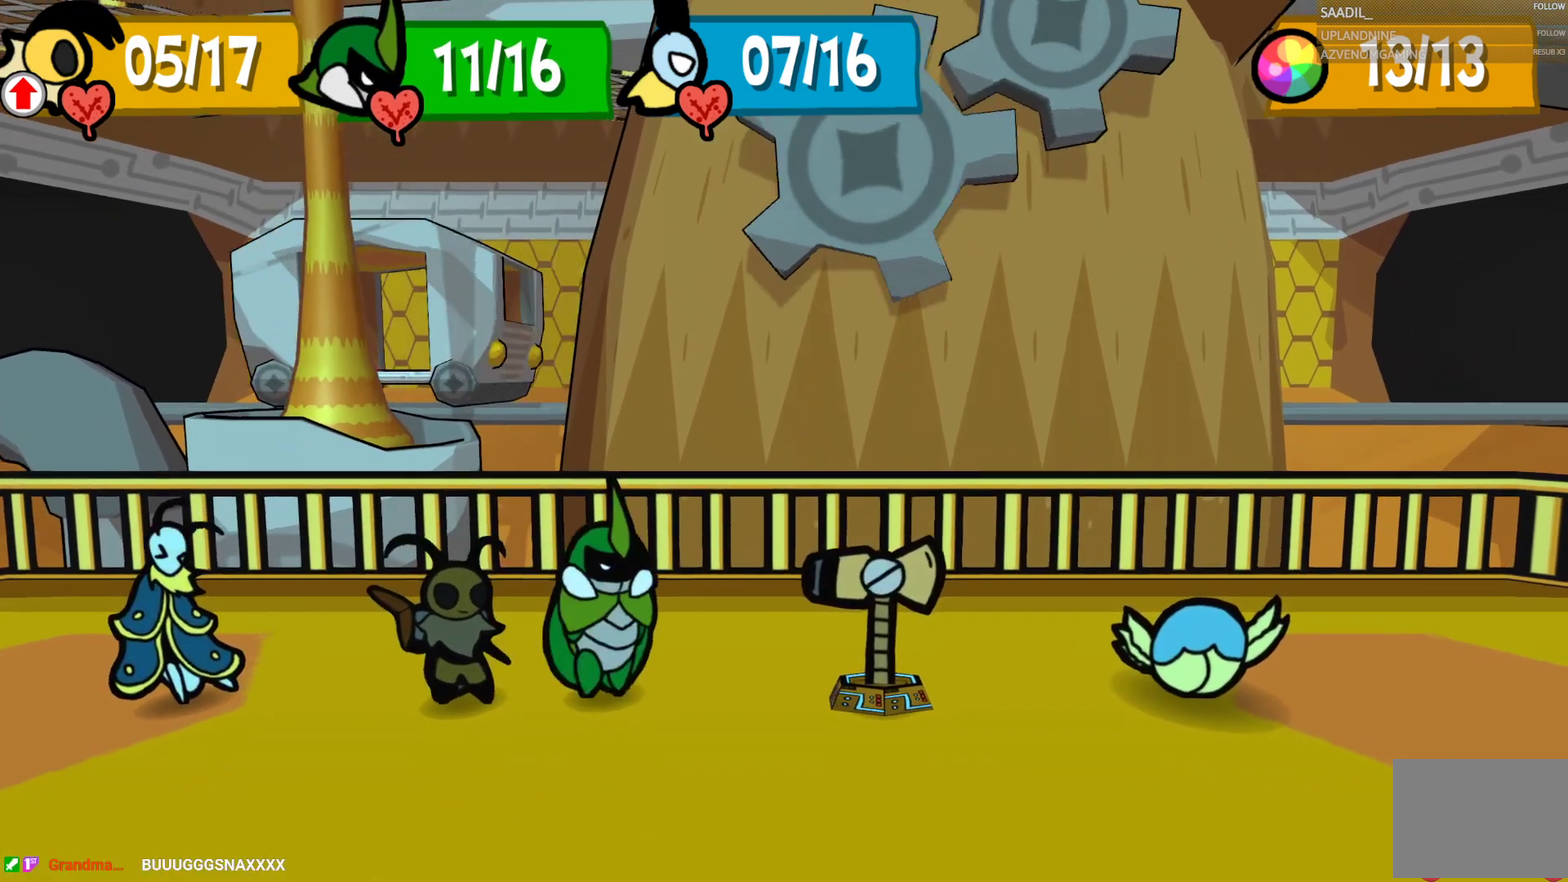
{"buttons": [], "left_stick": "down", "right_stick": "center", "events": []}
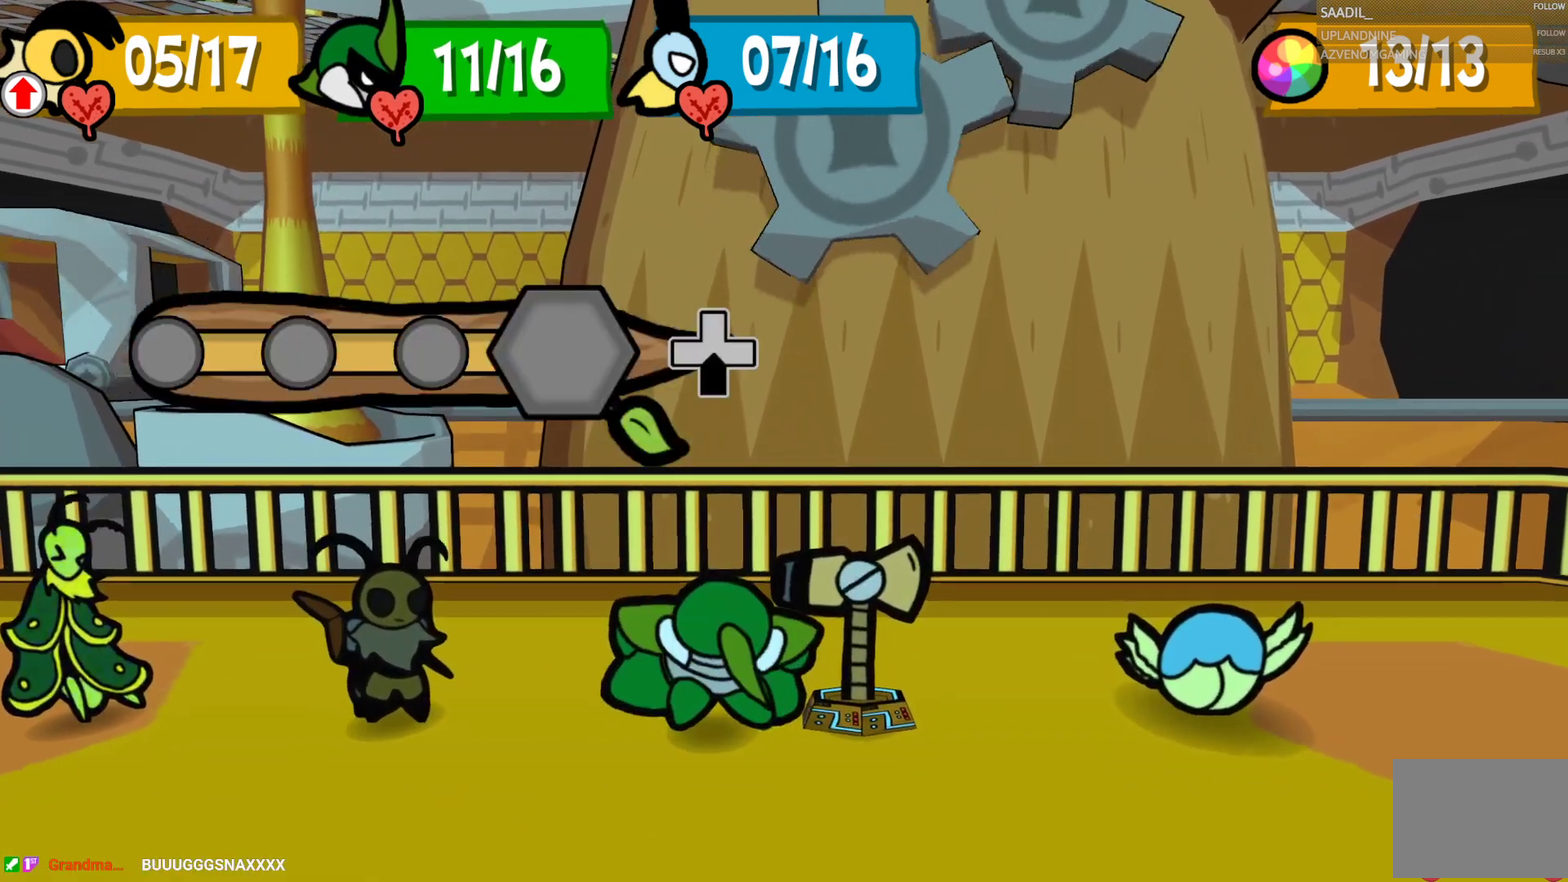
{"buttons": [], "left_stick": "down", "right_stick": "center", "events": []}
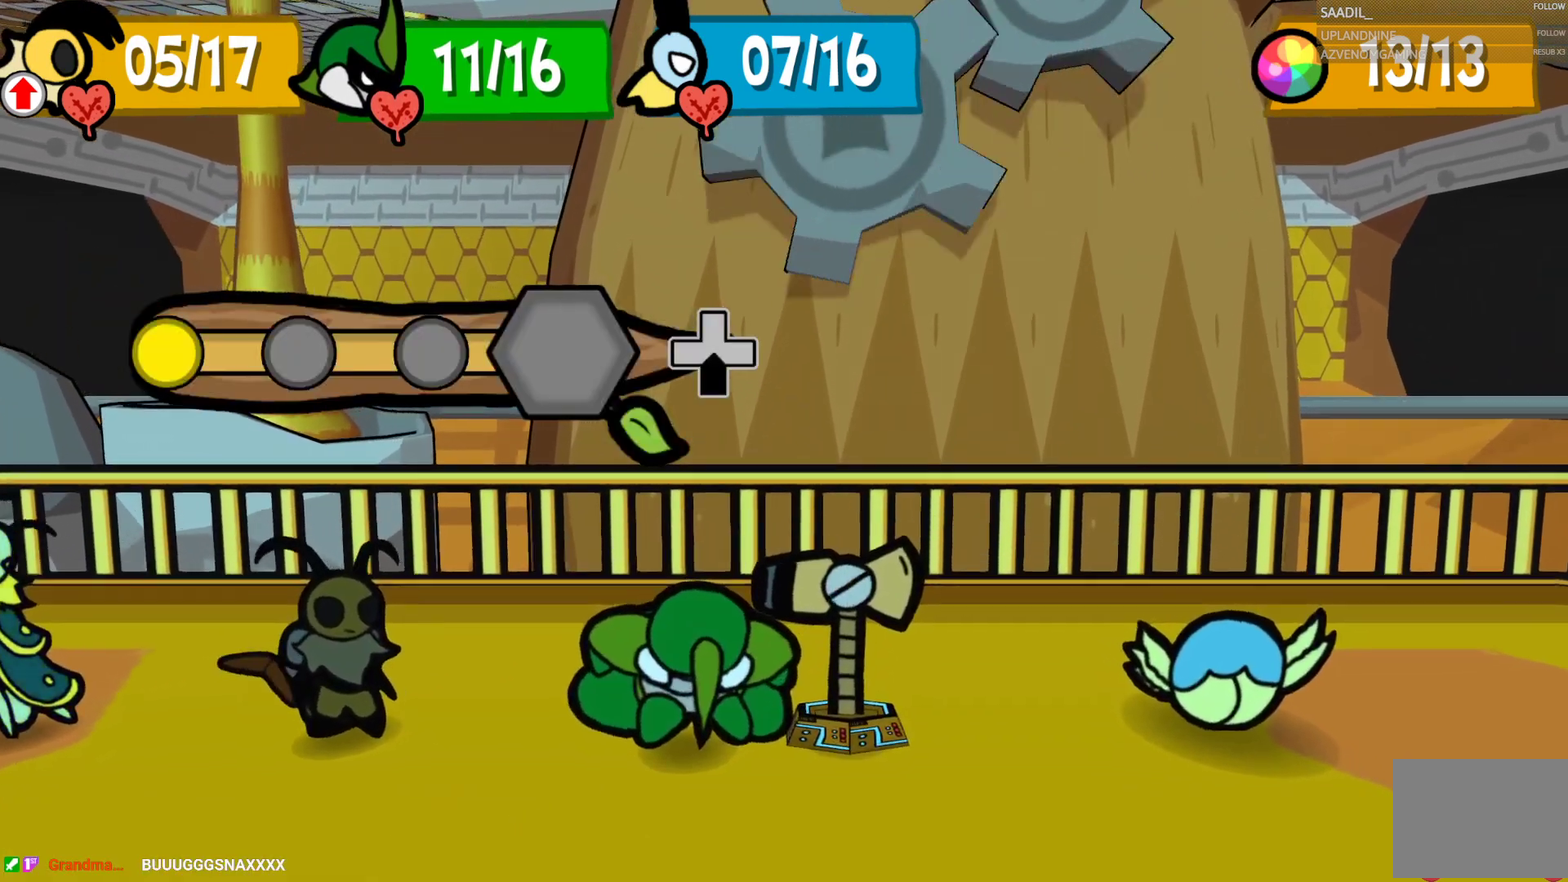
{"buttons": [], "left_stick": "down", "right_stick": "center", "events": []}
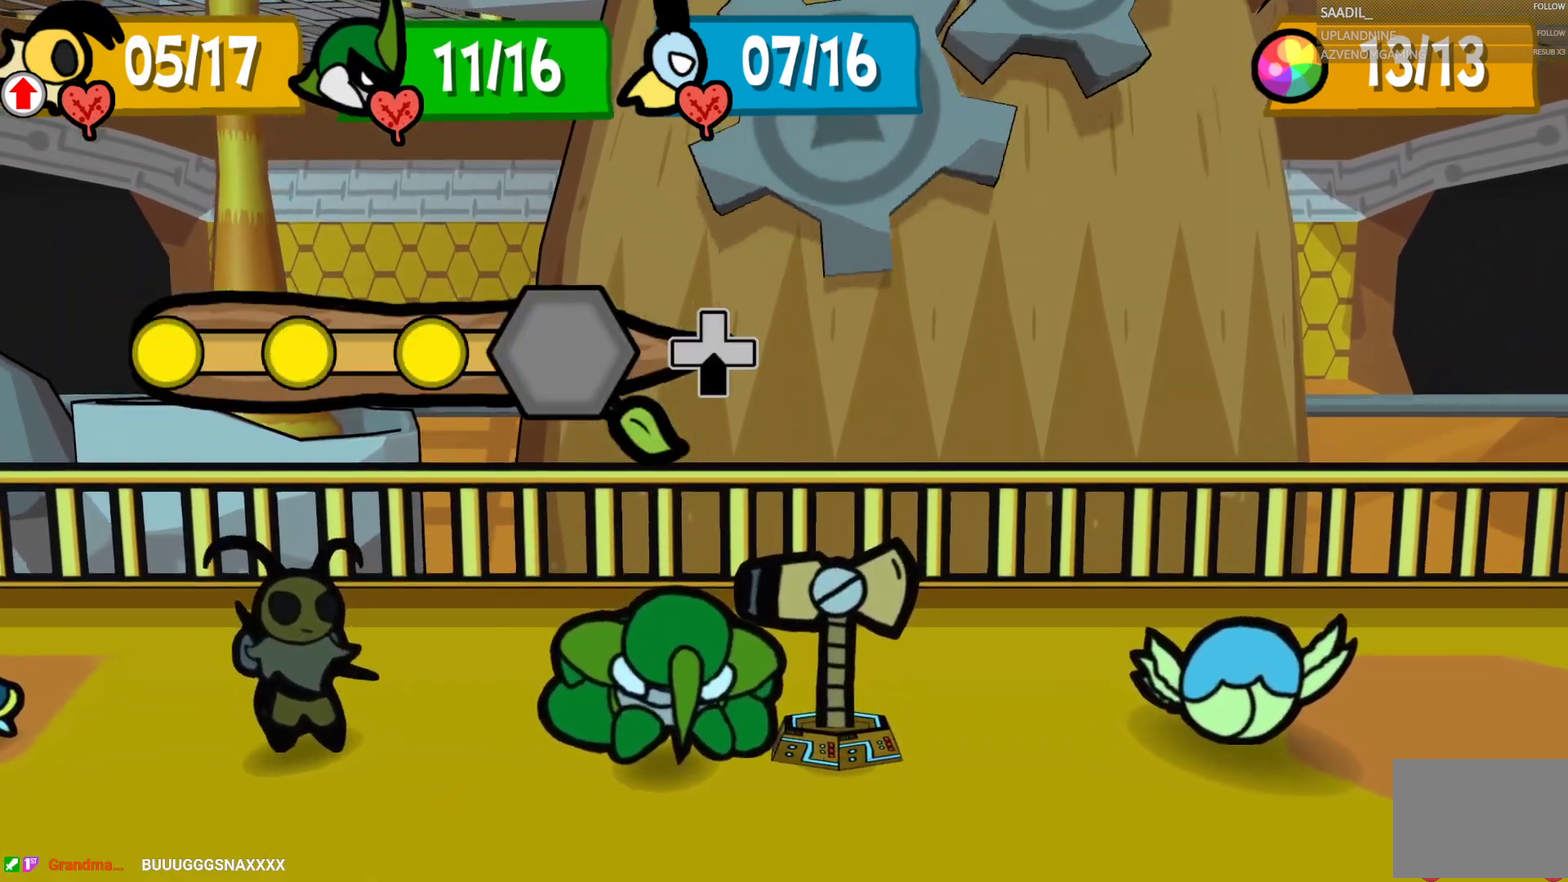
{"buttons": [], "left_stick": "center", "right_stick": "center", "events": [[367, "left_stick", "center"]]}
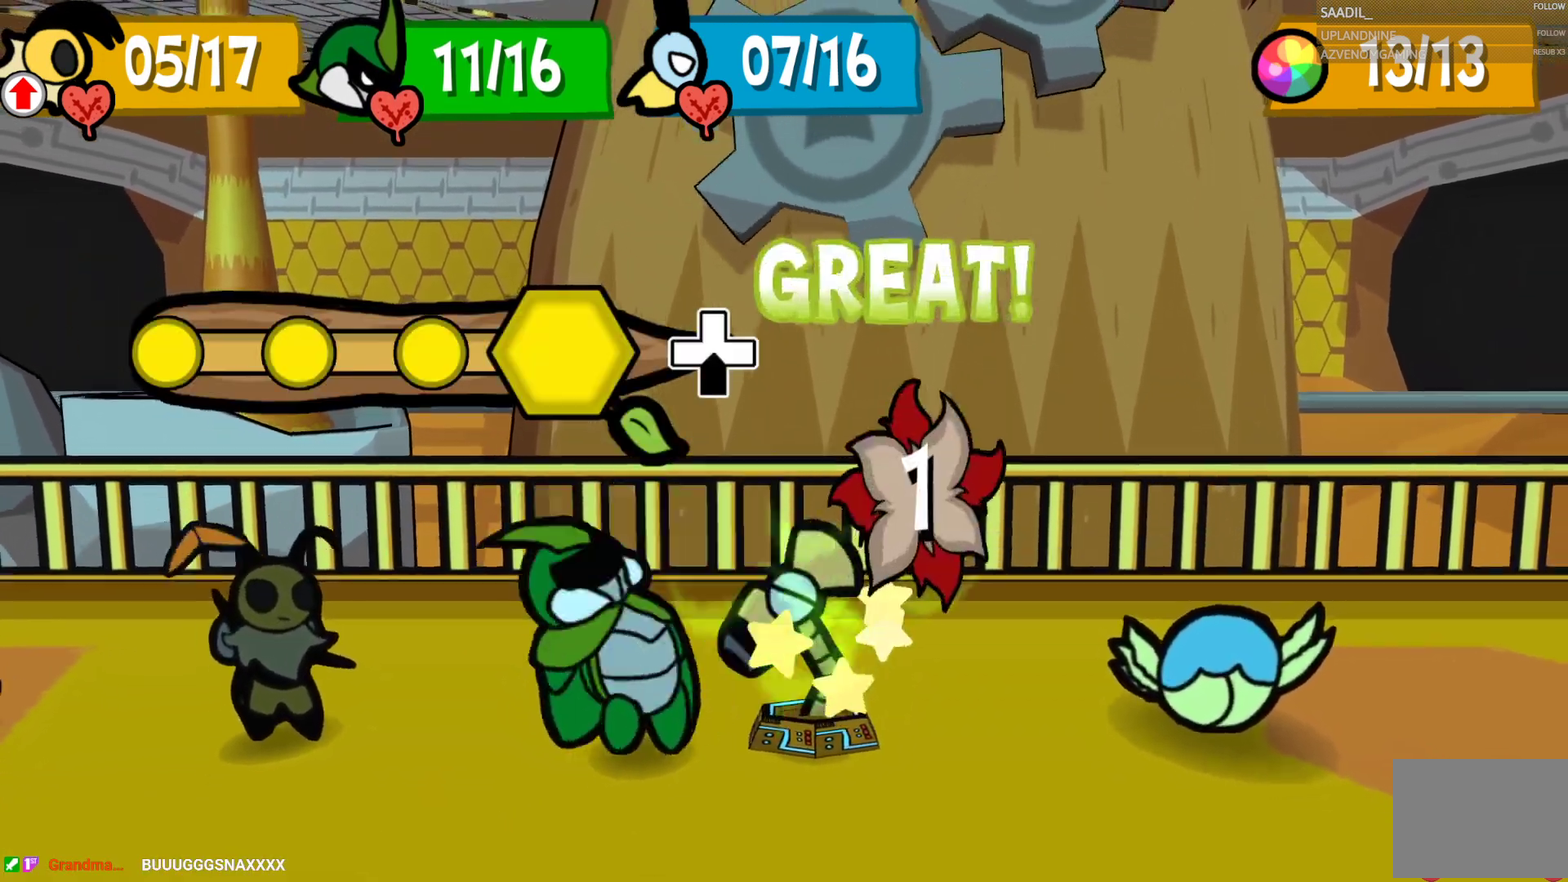
{"buttons": [], "left_stick": "center", "right_stick": "center", "events": []}
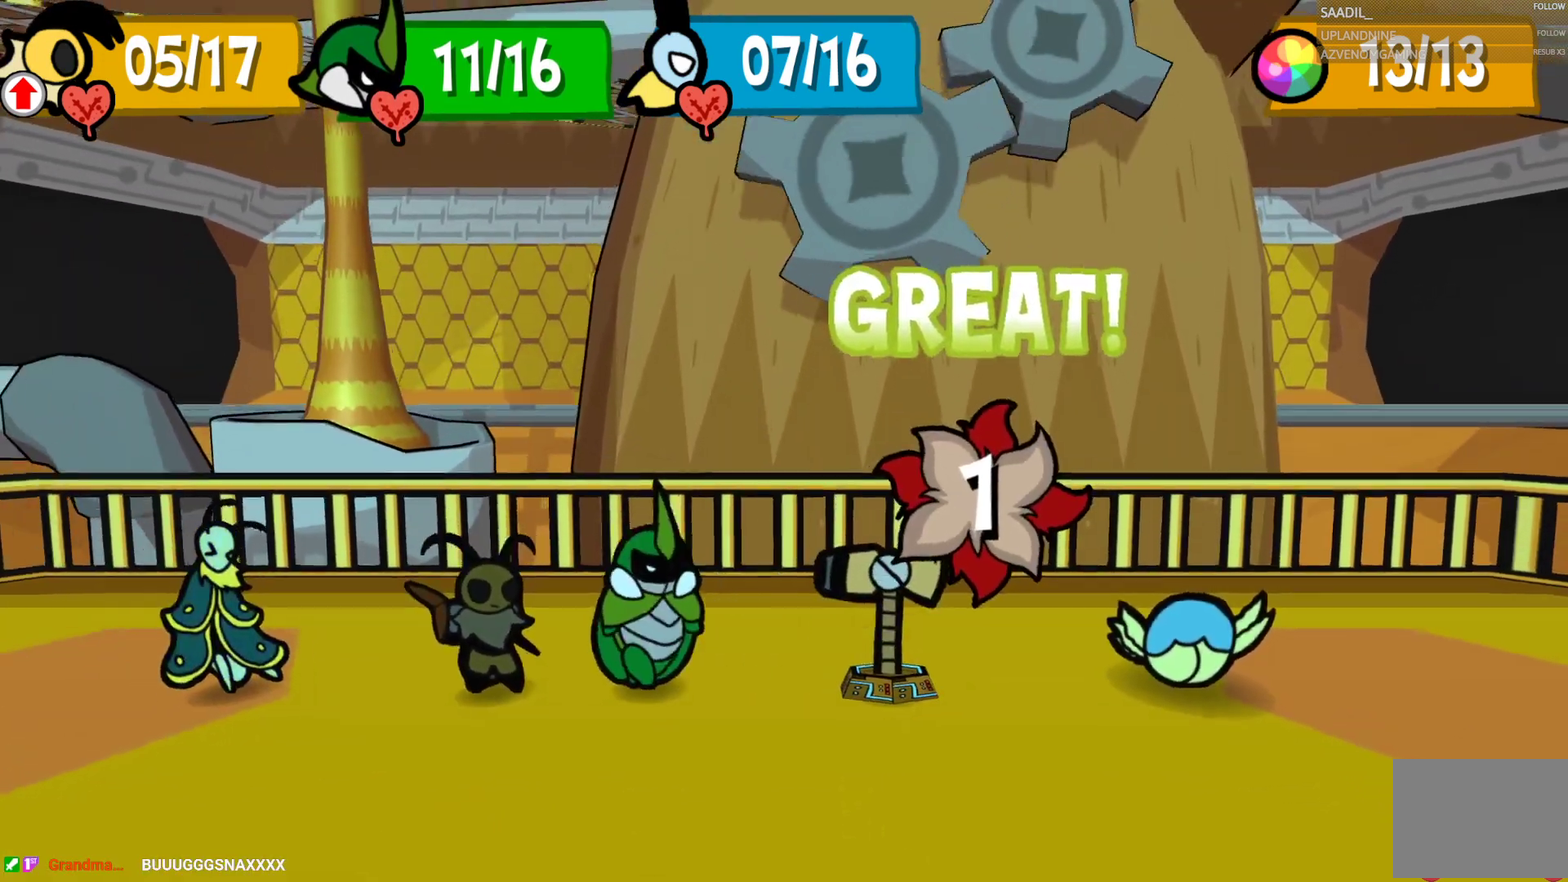
{"buttons": [], "left_stick": "center", "right_stick": "center", "events": []}
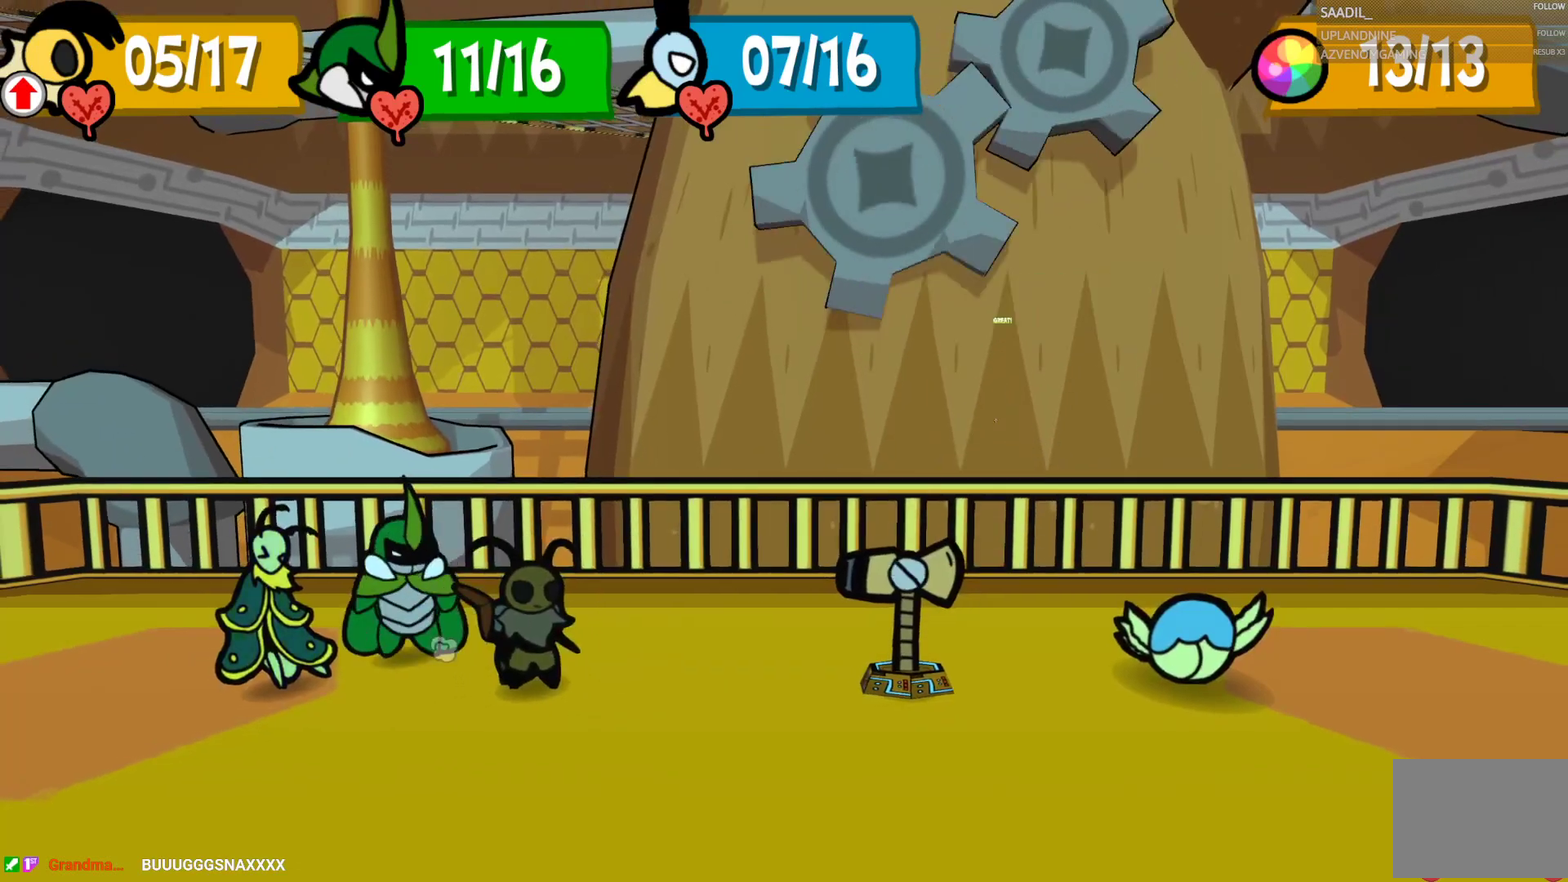
{"buttons": [], "left_stick": "center", "right_stick": "center", "events": []}
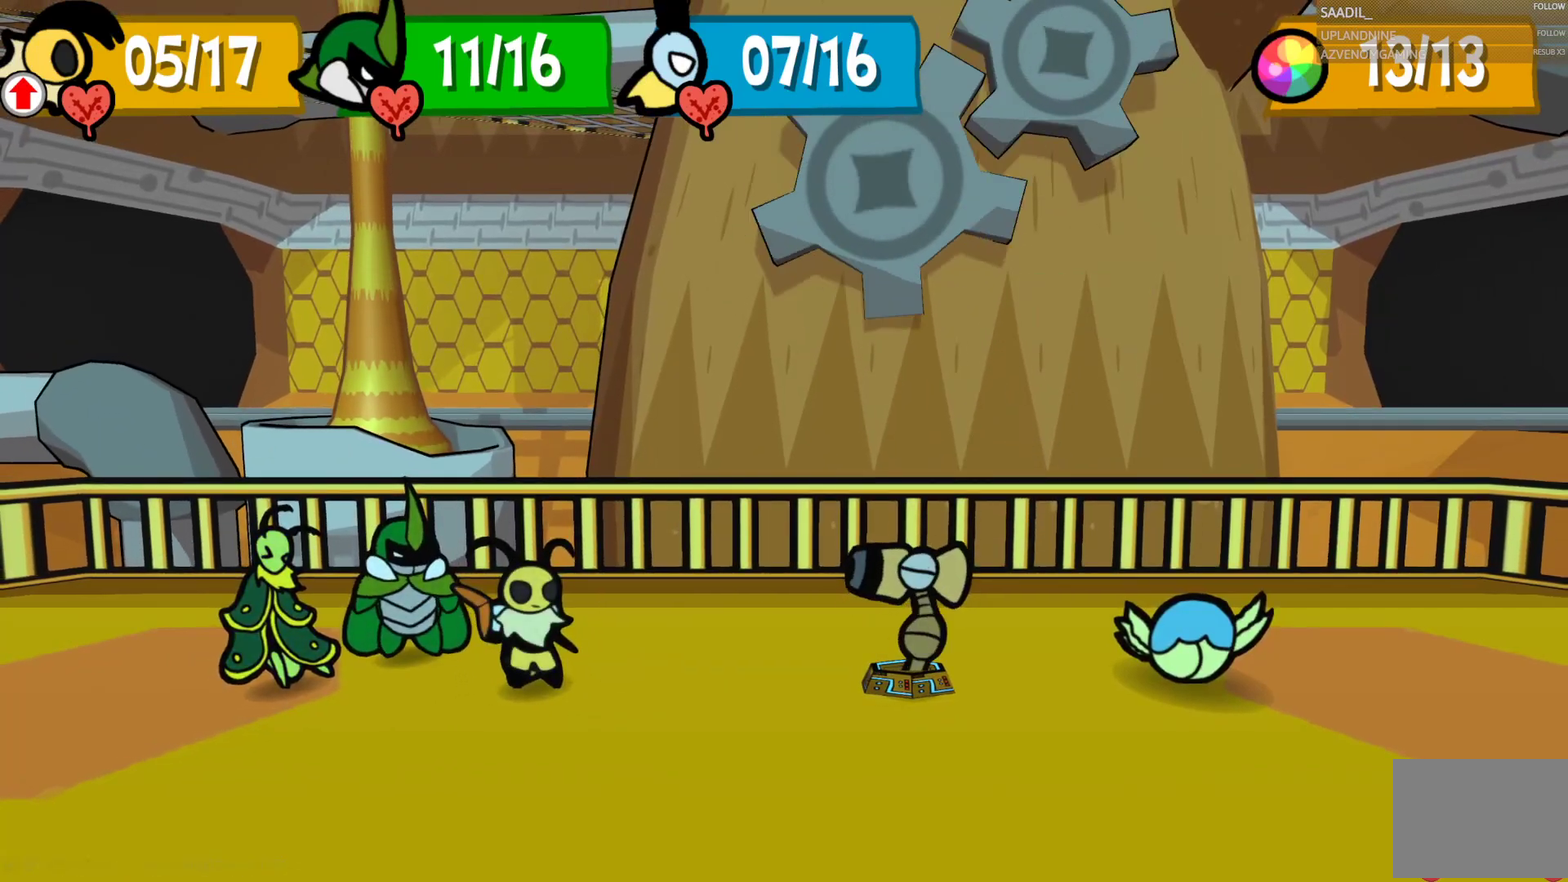
{"buttons": [], "left_stick": "center", "right_stick": "center", "events": []}
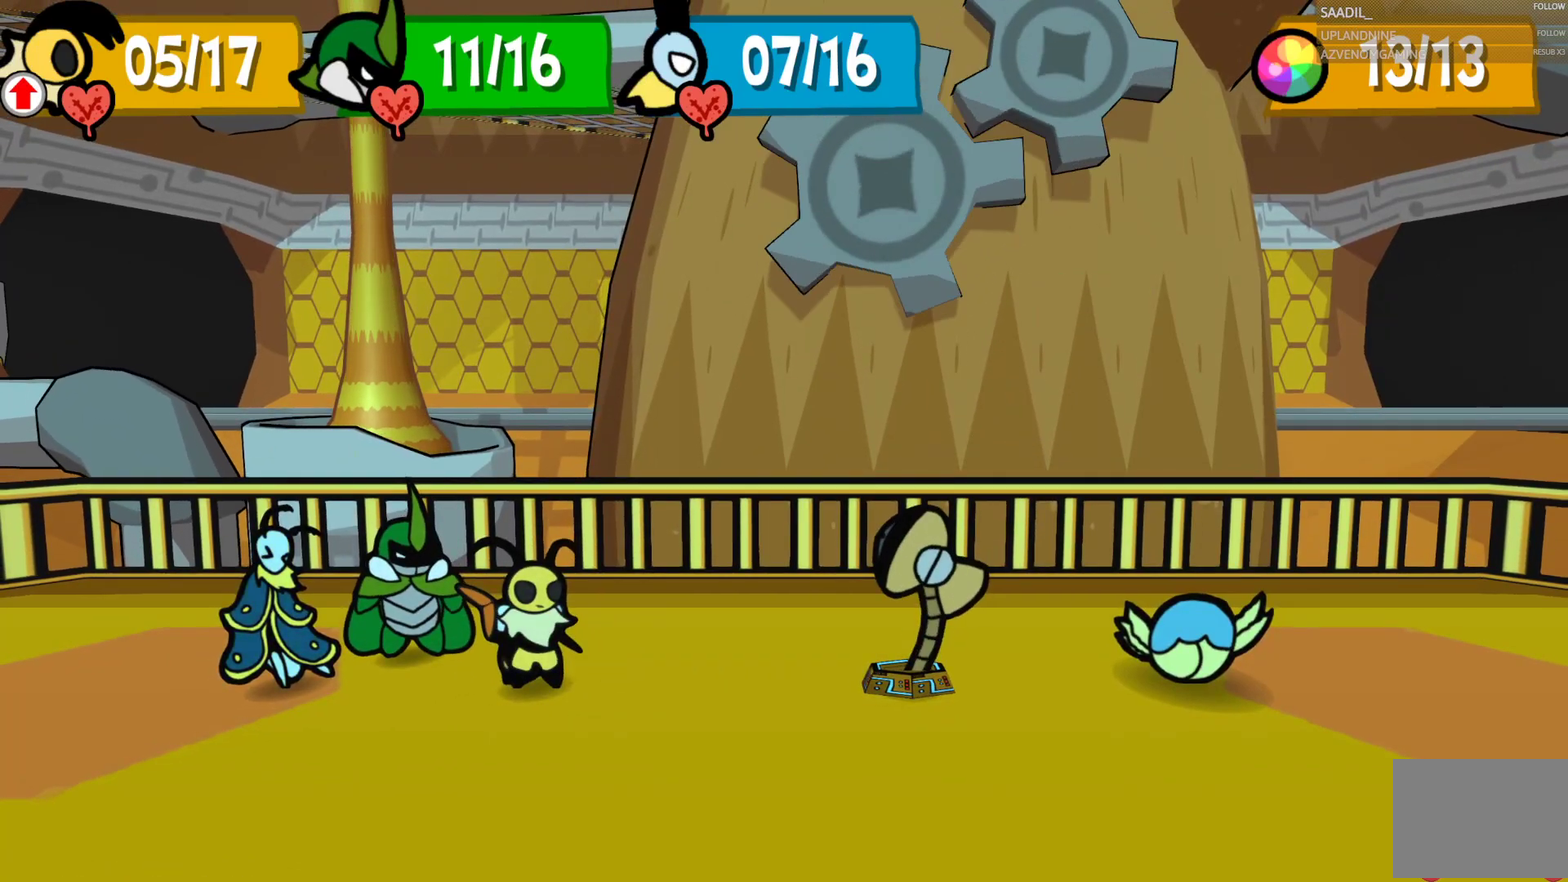
{"buttons": [], "left_stick": "center", "right_stick": "center", "events": []}
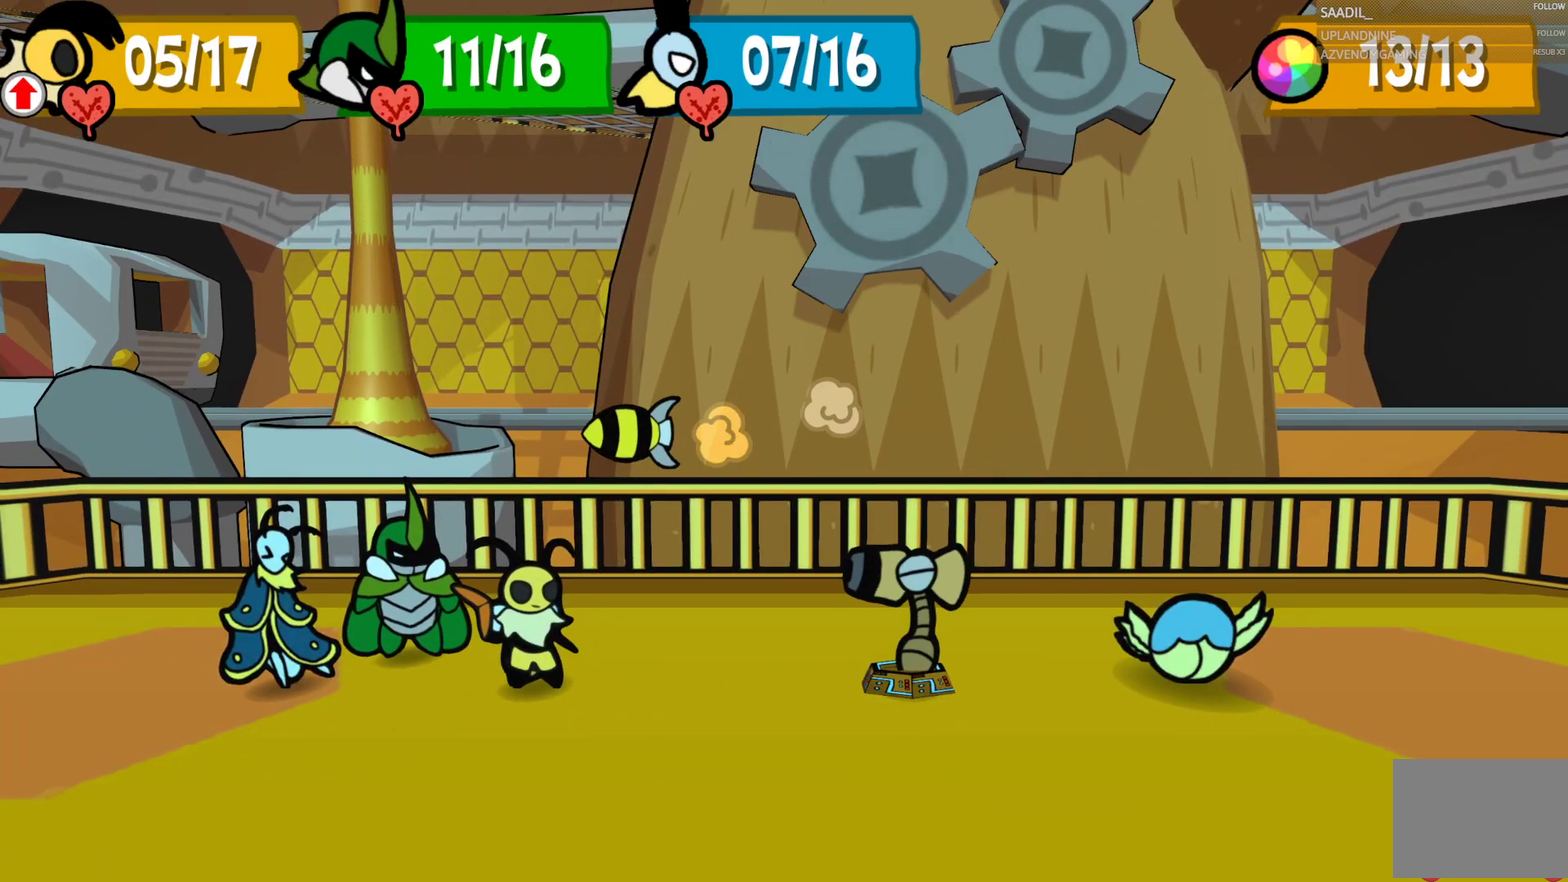
{"buttons": ["CROSS"], "left_stick": "center", "right_stick": "center", "events": [[117, "CROSS", "down"]]}
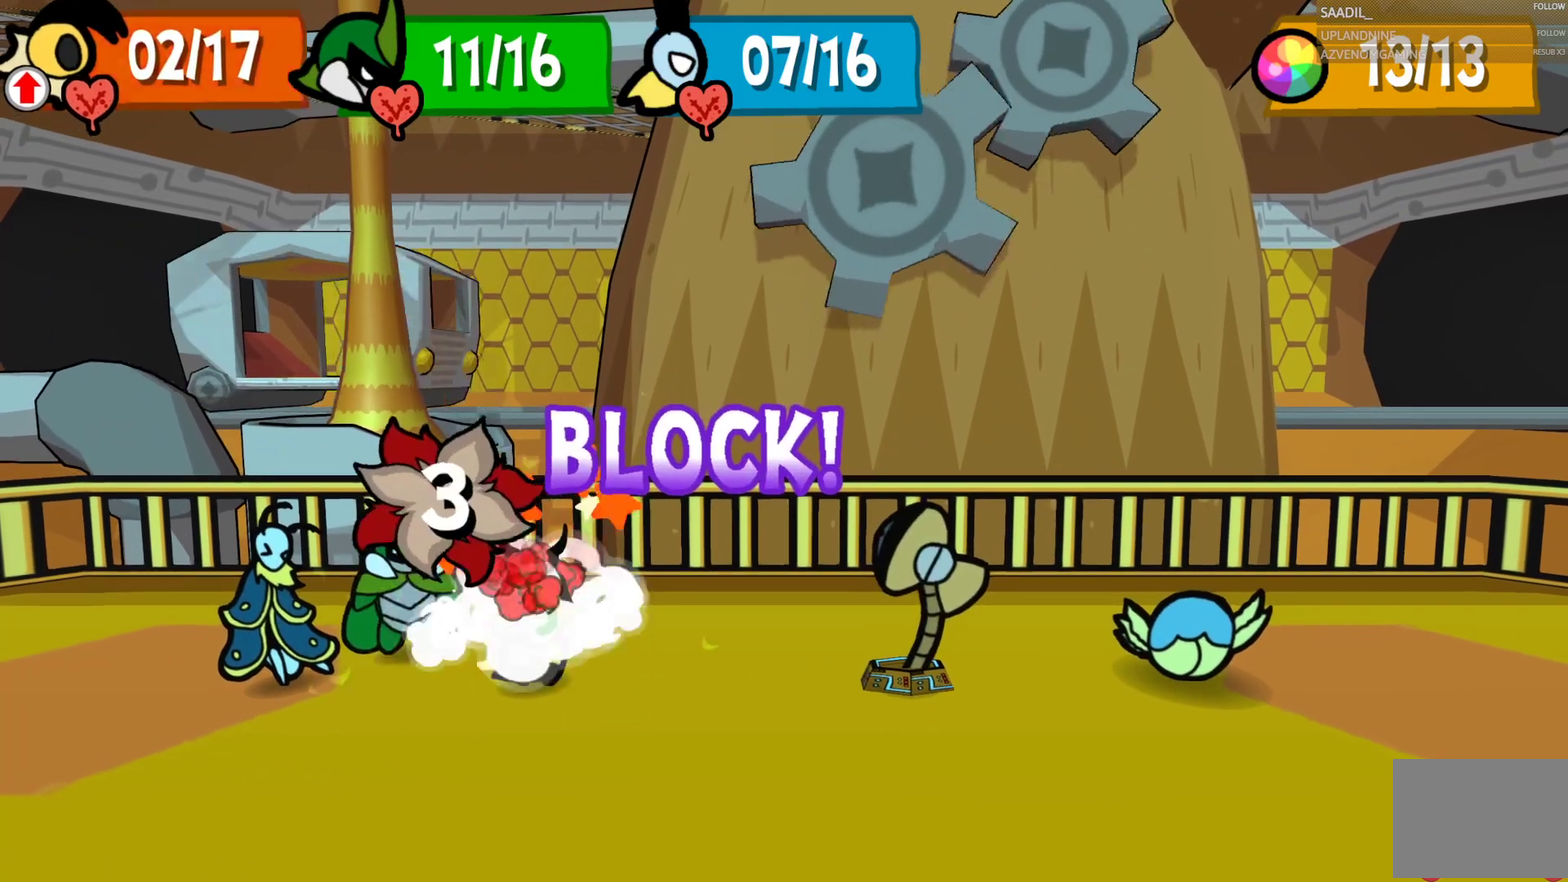
{"buttons": [], "left_stick": "center", "right_stick": "center", "events": [[450, "CROSS", "up"]]}
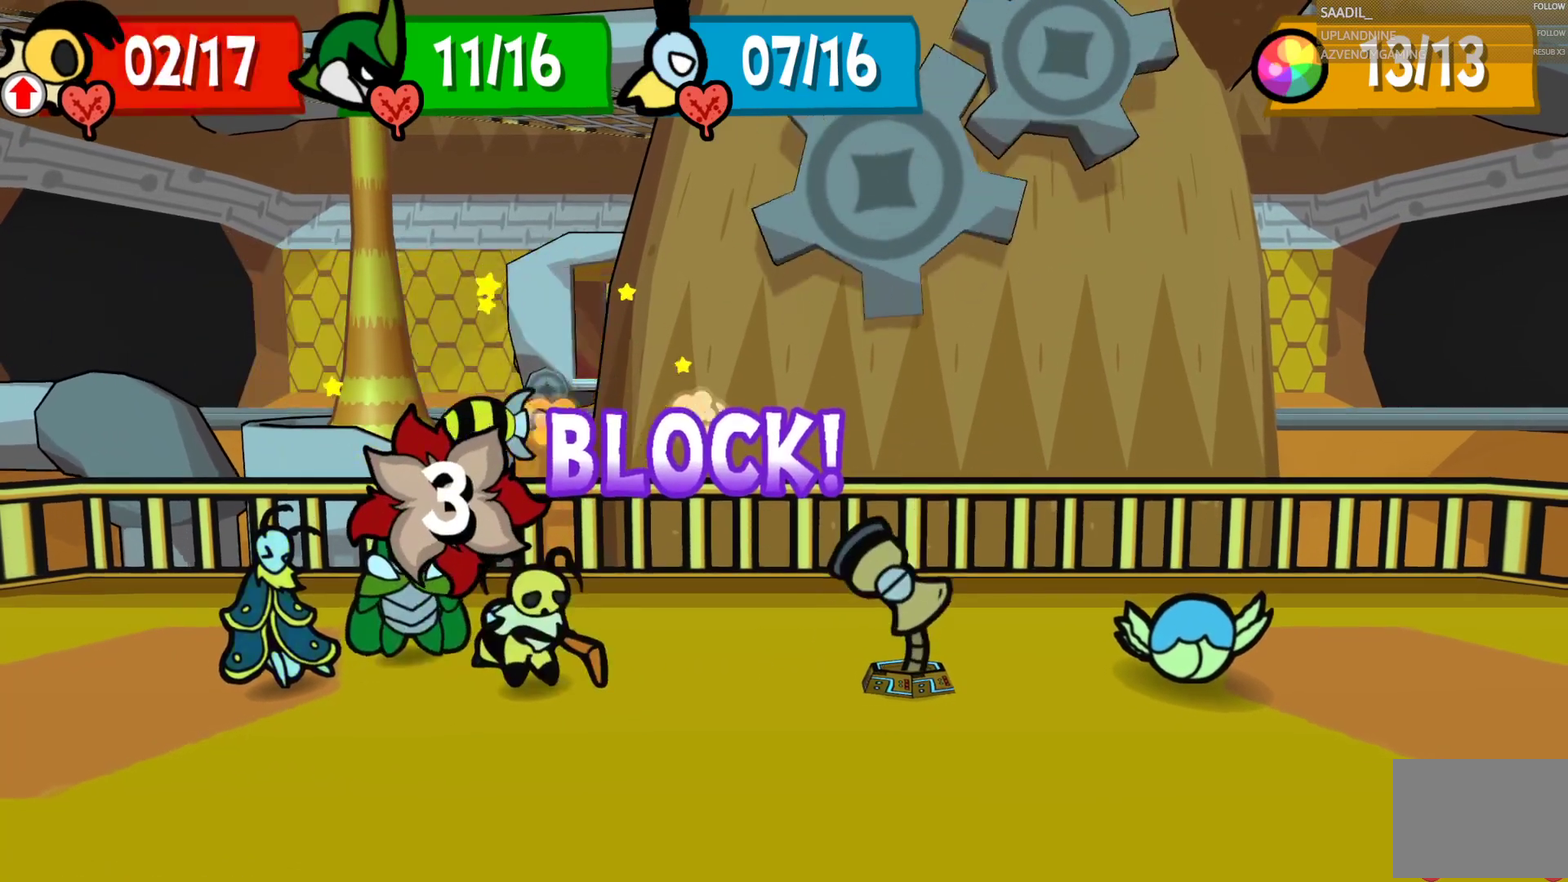
{"buttons": ["CROSS"], "left_stick": "center", "right_stick": "center", "events": [[133, "CROSS", "down"]]}
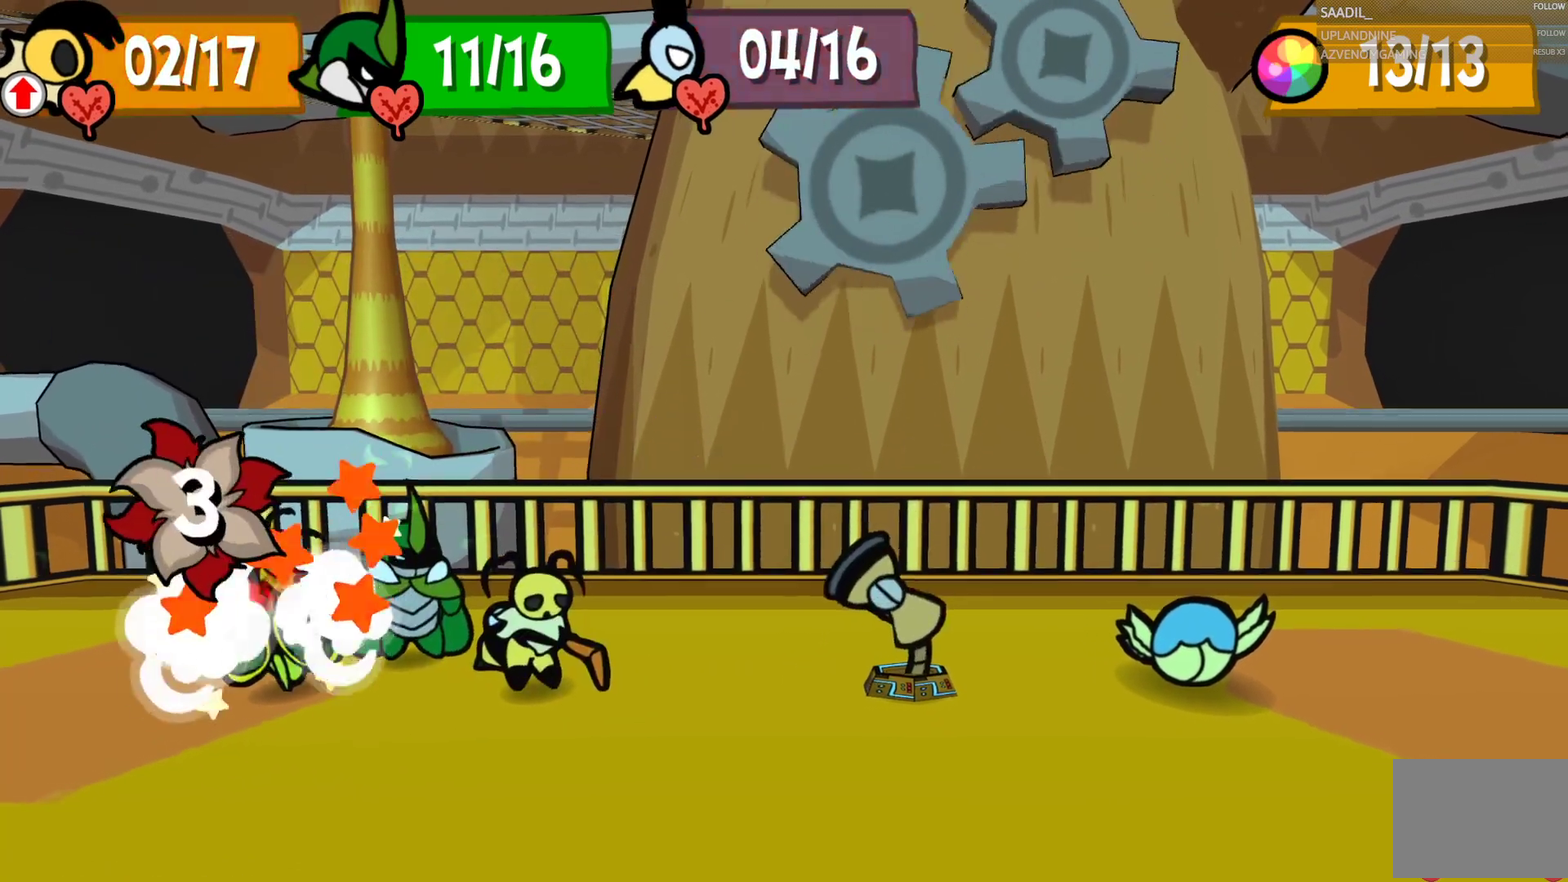
{"buttons": [], "left_stick": "center", "right_stick": "center", "events": [[300, "CROSS", "up"]]}
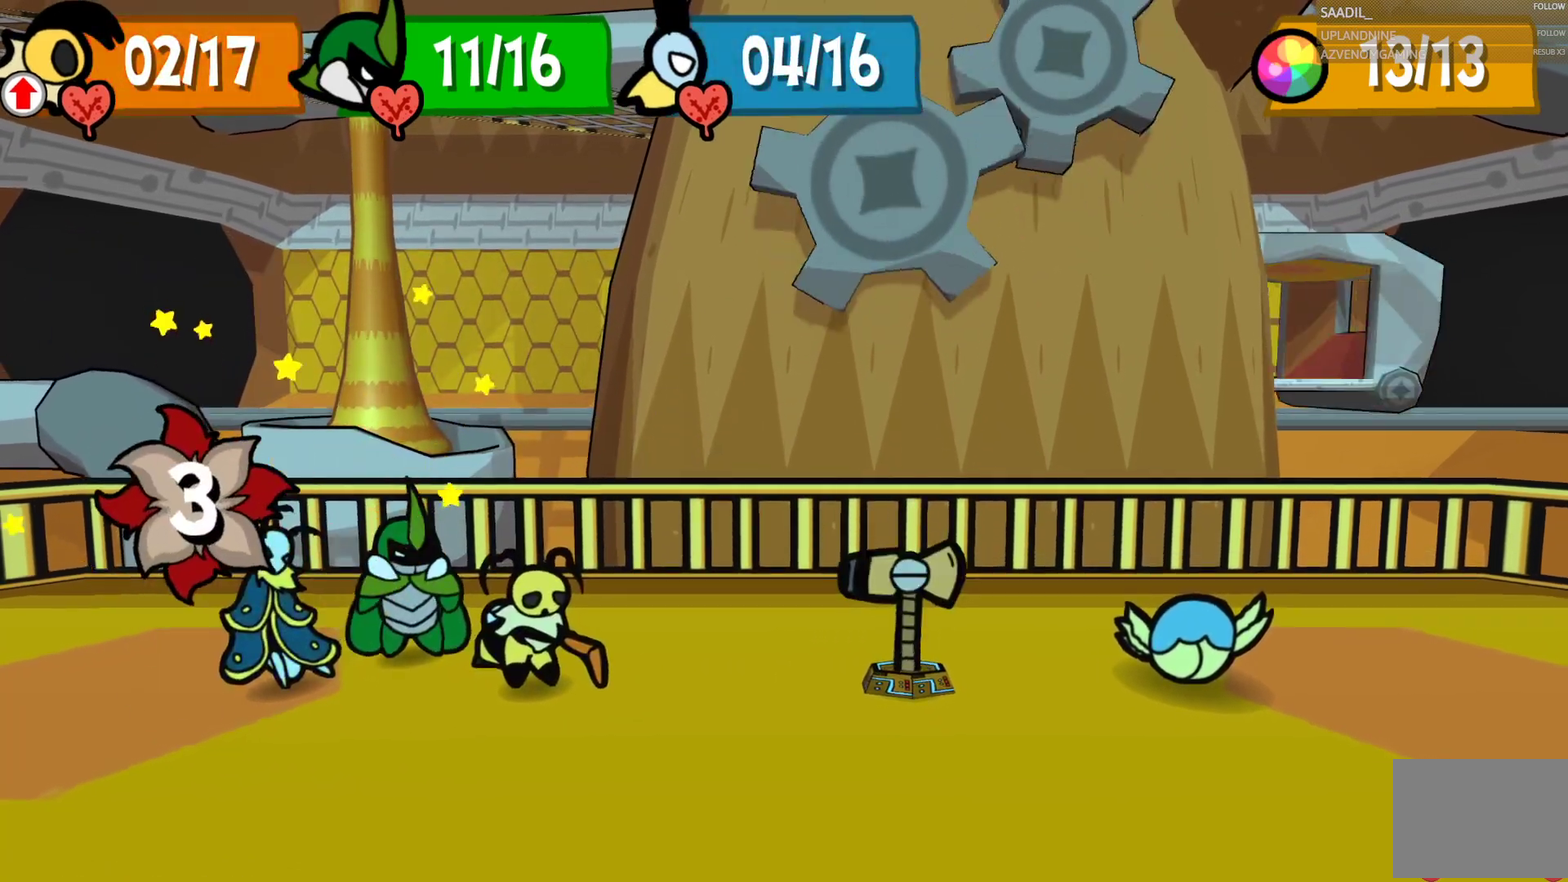
{"buttons": [], "left_stick": "center", "right_stick": "center", "events": []}
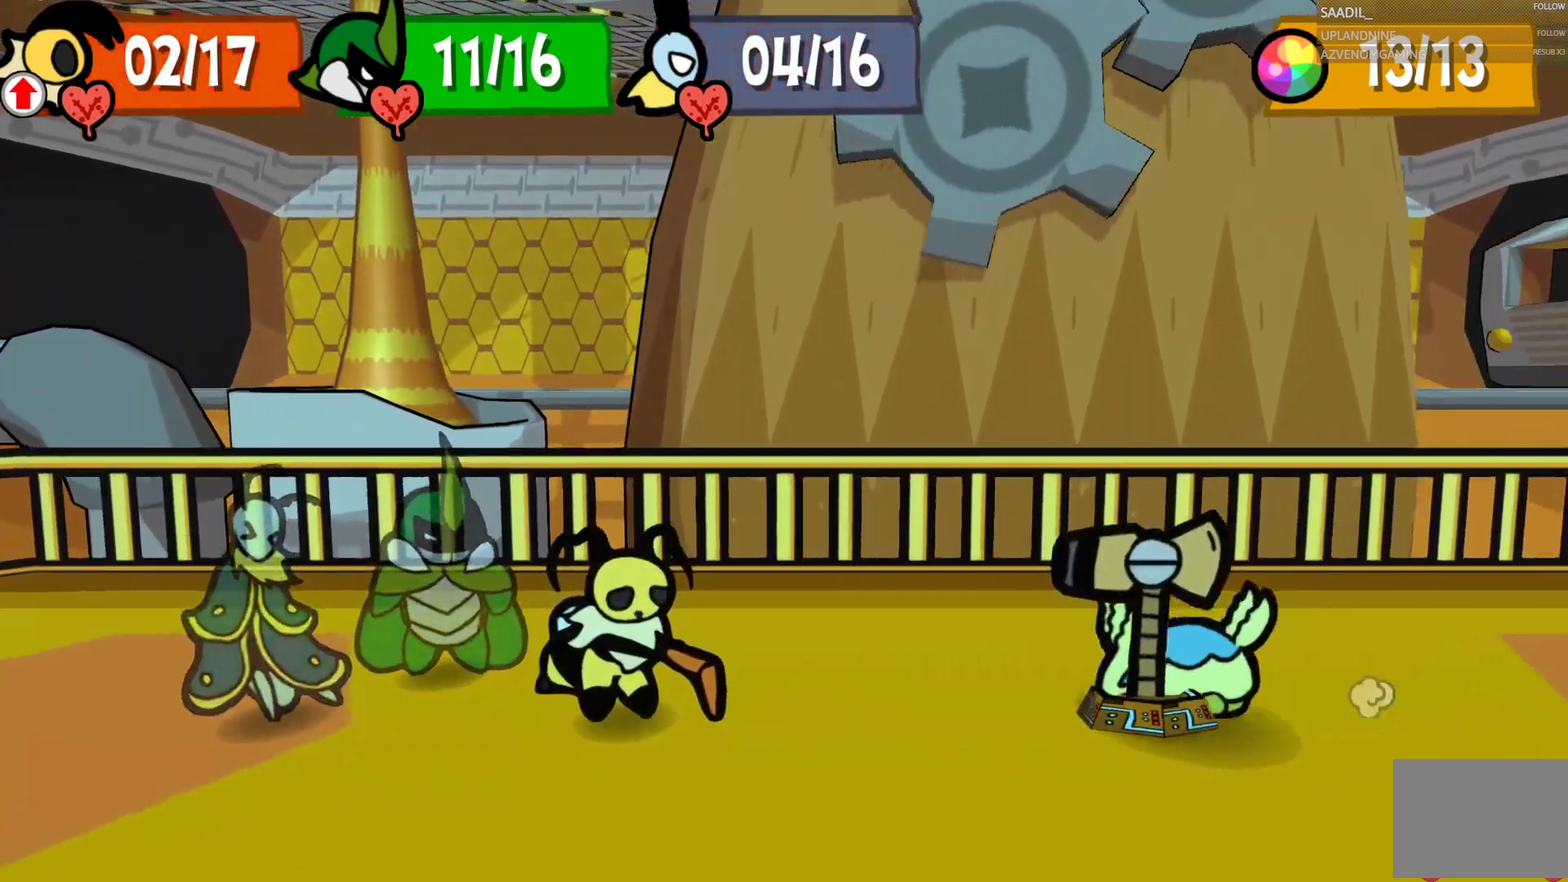
{"buttons": [], "left_stick": "center", "right_stick": "center", "events": []}
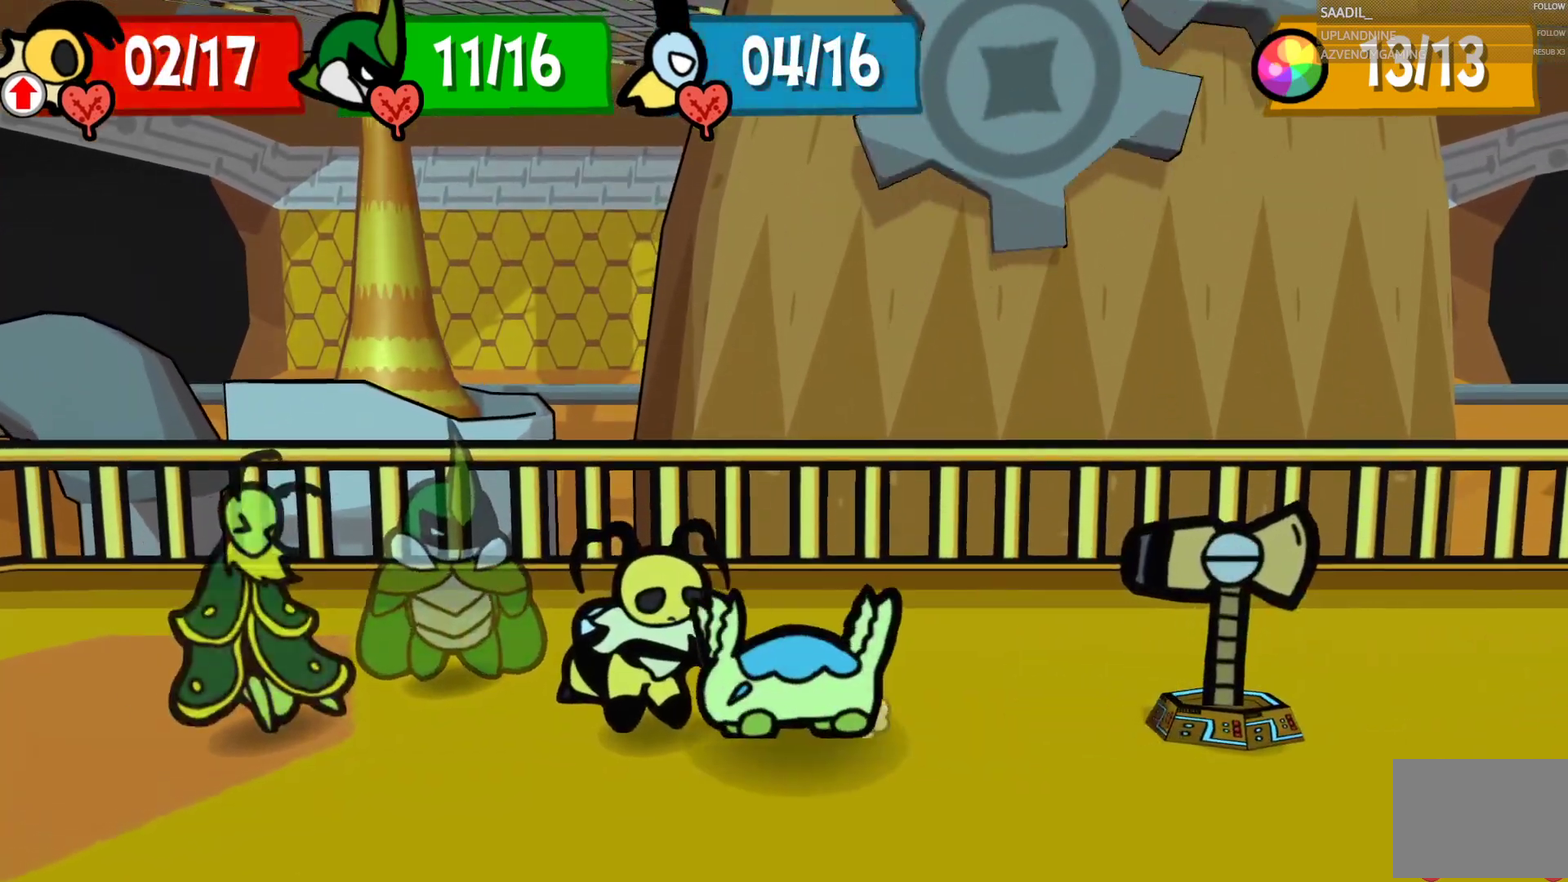
{"buttons": ["CROSS"], "left_stick": "center", "right_stick": "center", "events": [[433, "CROSS", "down"]]}
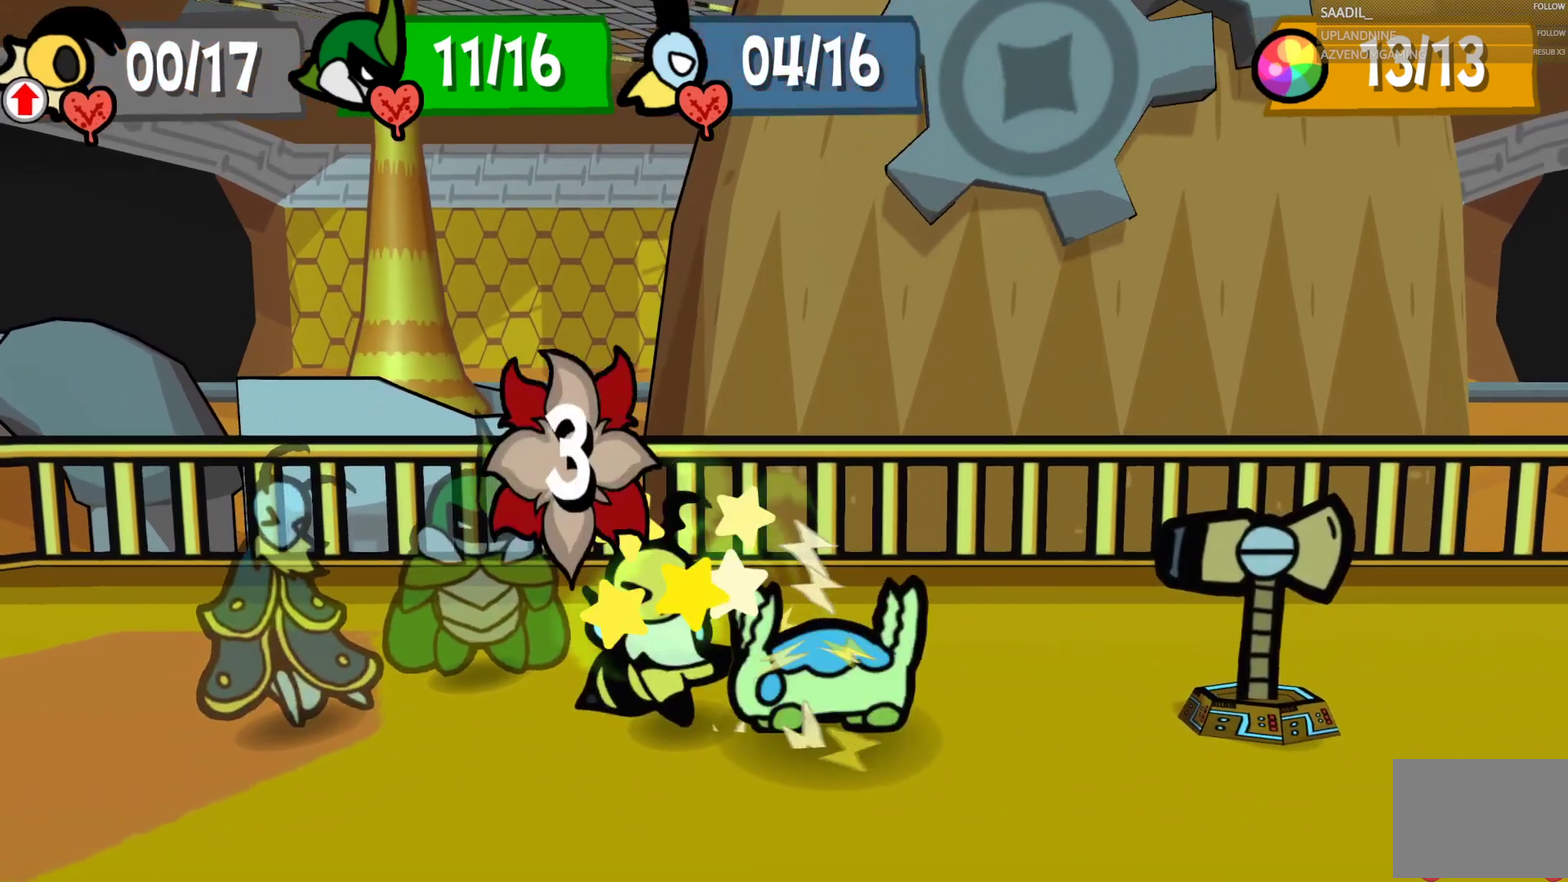
{"buttons": ["CROSS"], "left_stick": "center", "right_stick": "center", "events": []}
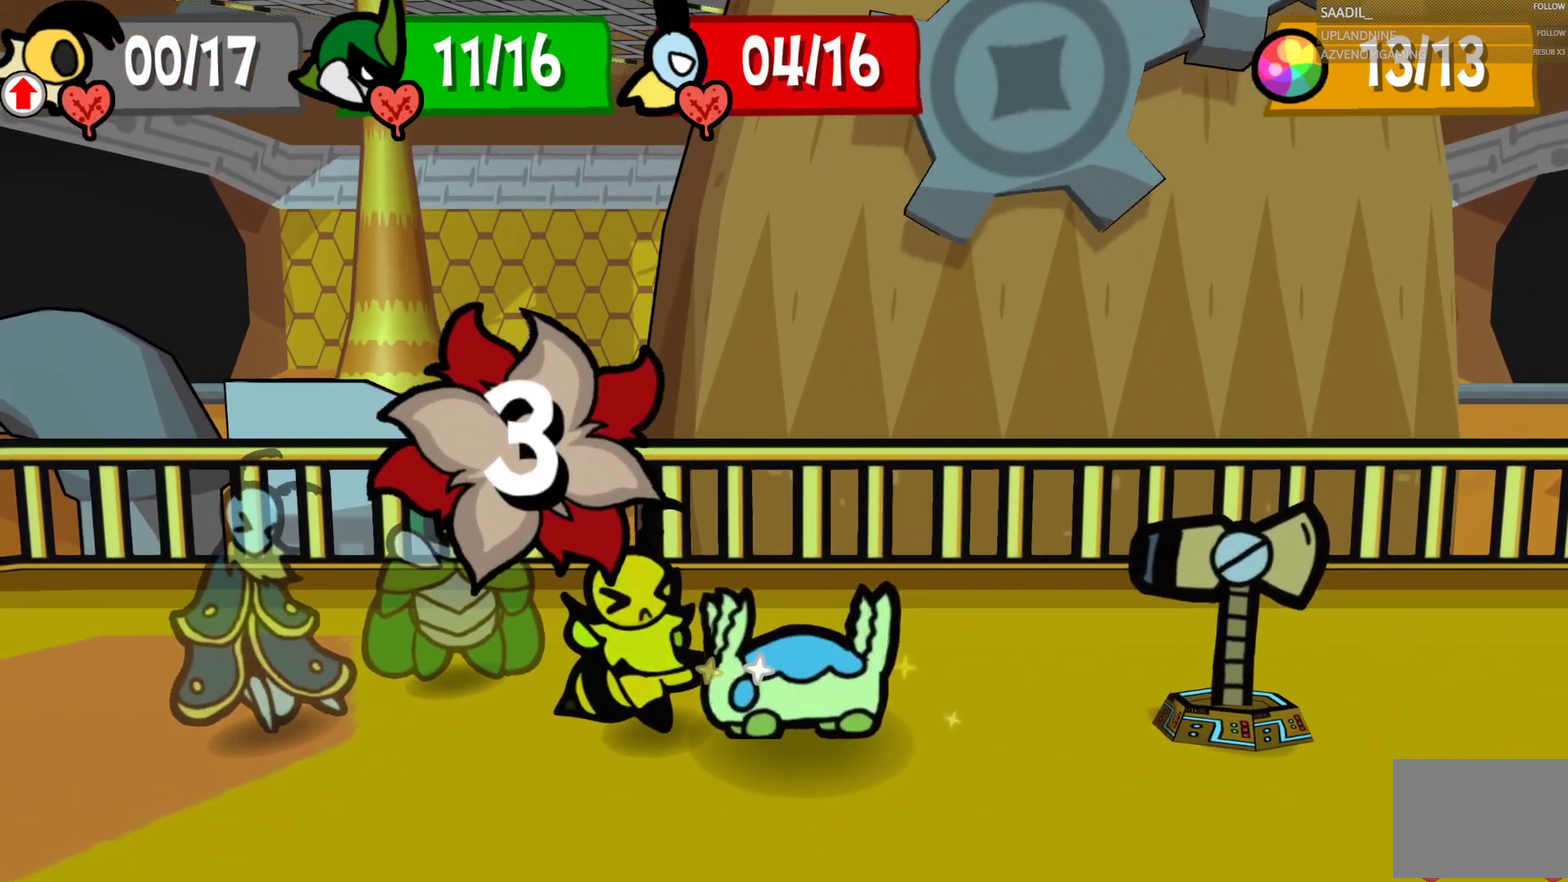
{"buttons": [], "left_stick": "center", "right_stick": "center", "events": [[67, "CROSS", "up"]]}
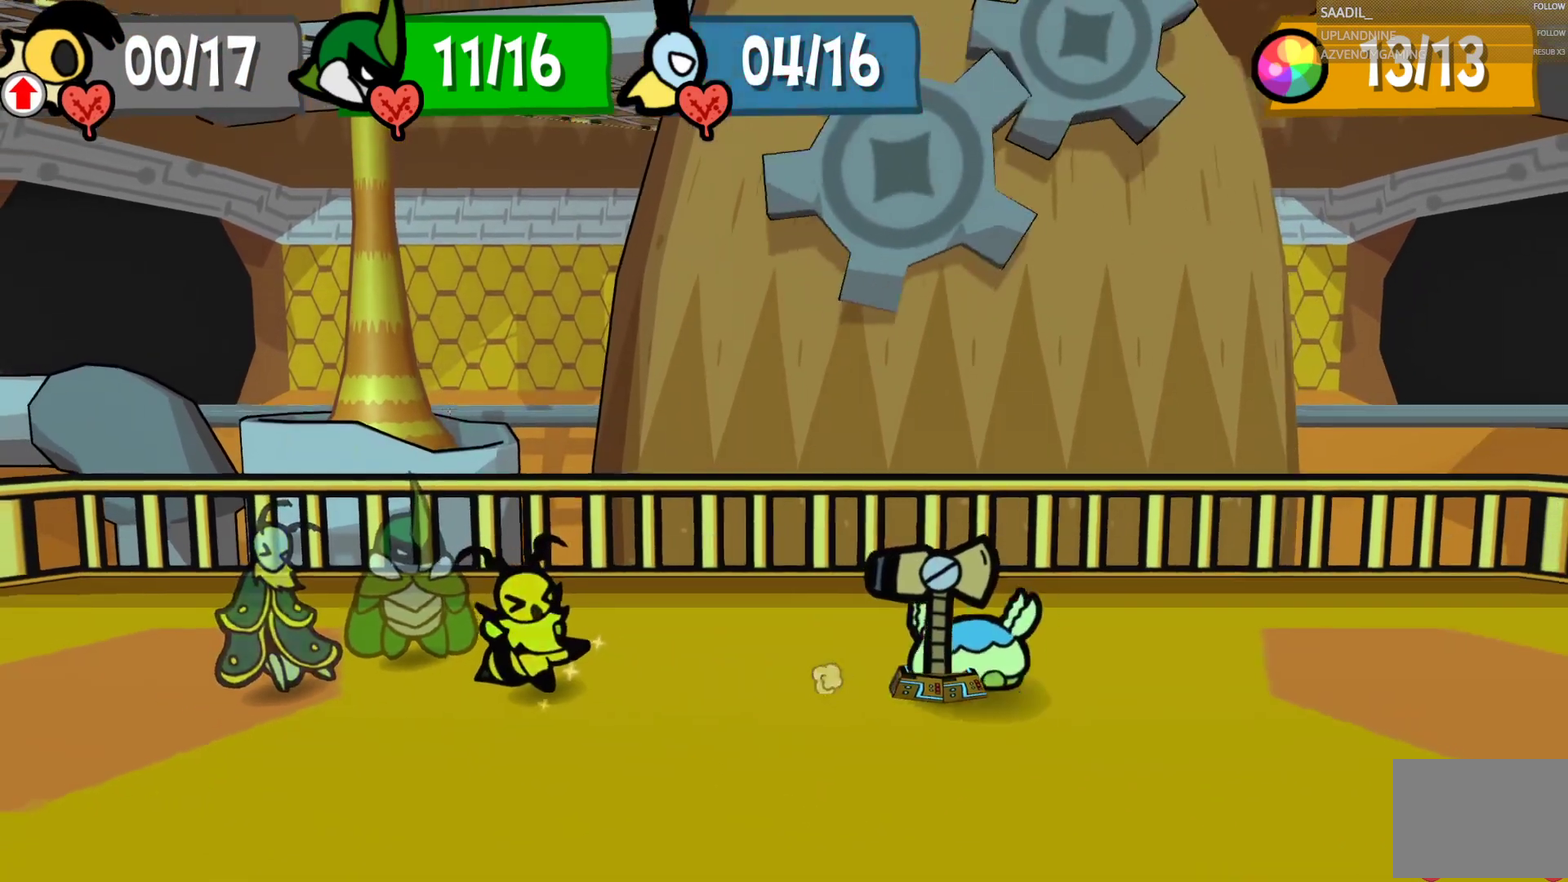
{"buttons": [], "left_stick": "center", "right_stick": "center", "events": []}
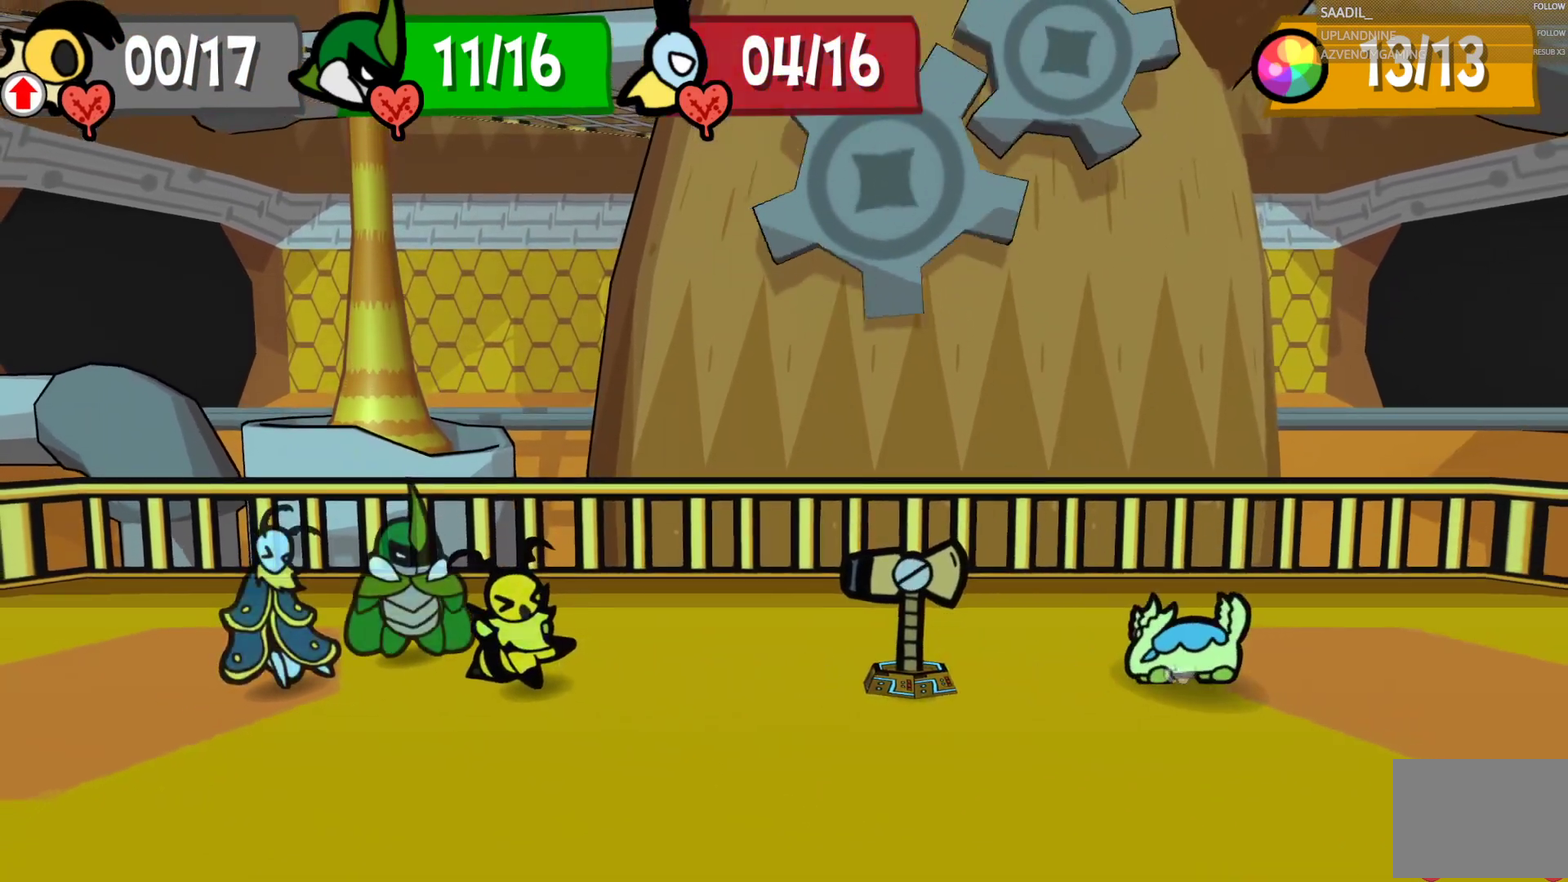
{"buttons": [], "left_stick": "center", "right_stick": "center", "events": []}
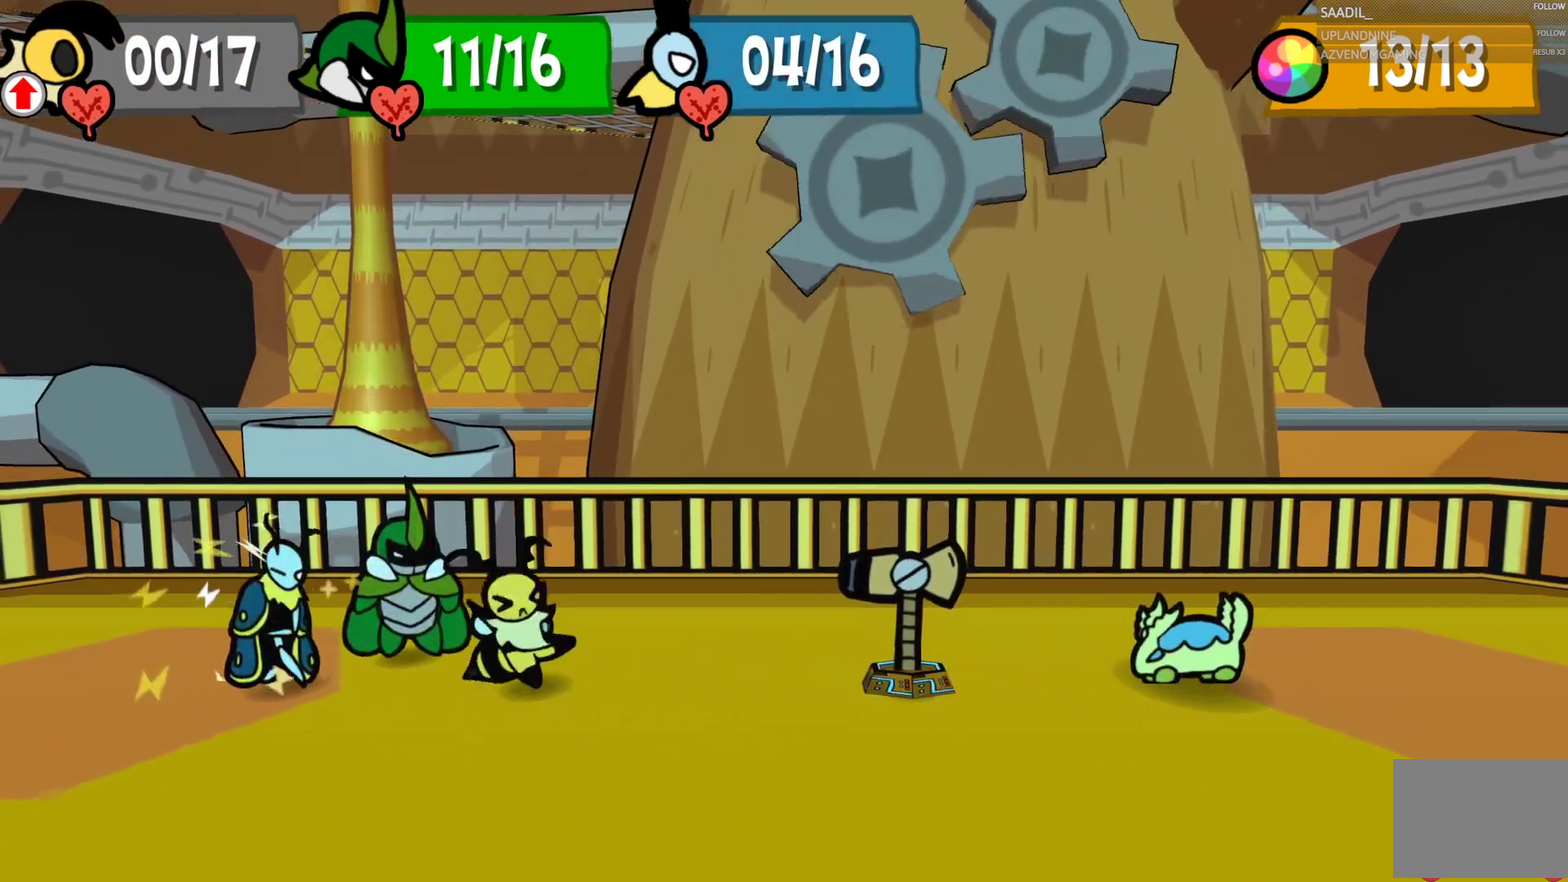
{"buttons": [], "left_stick": "center", "right_stick": "center", "events": []}
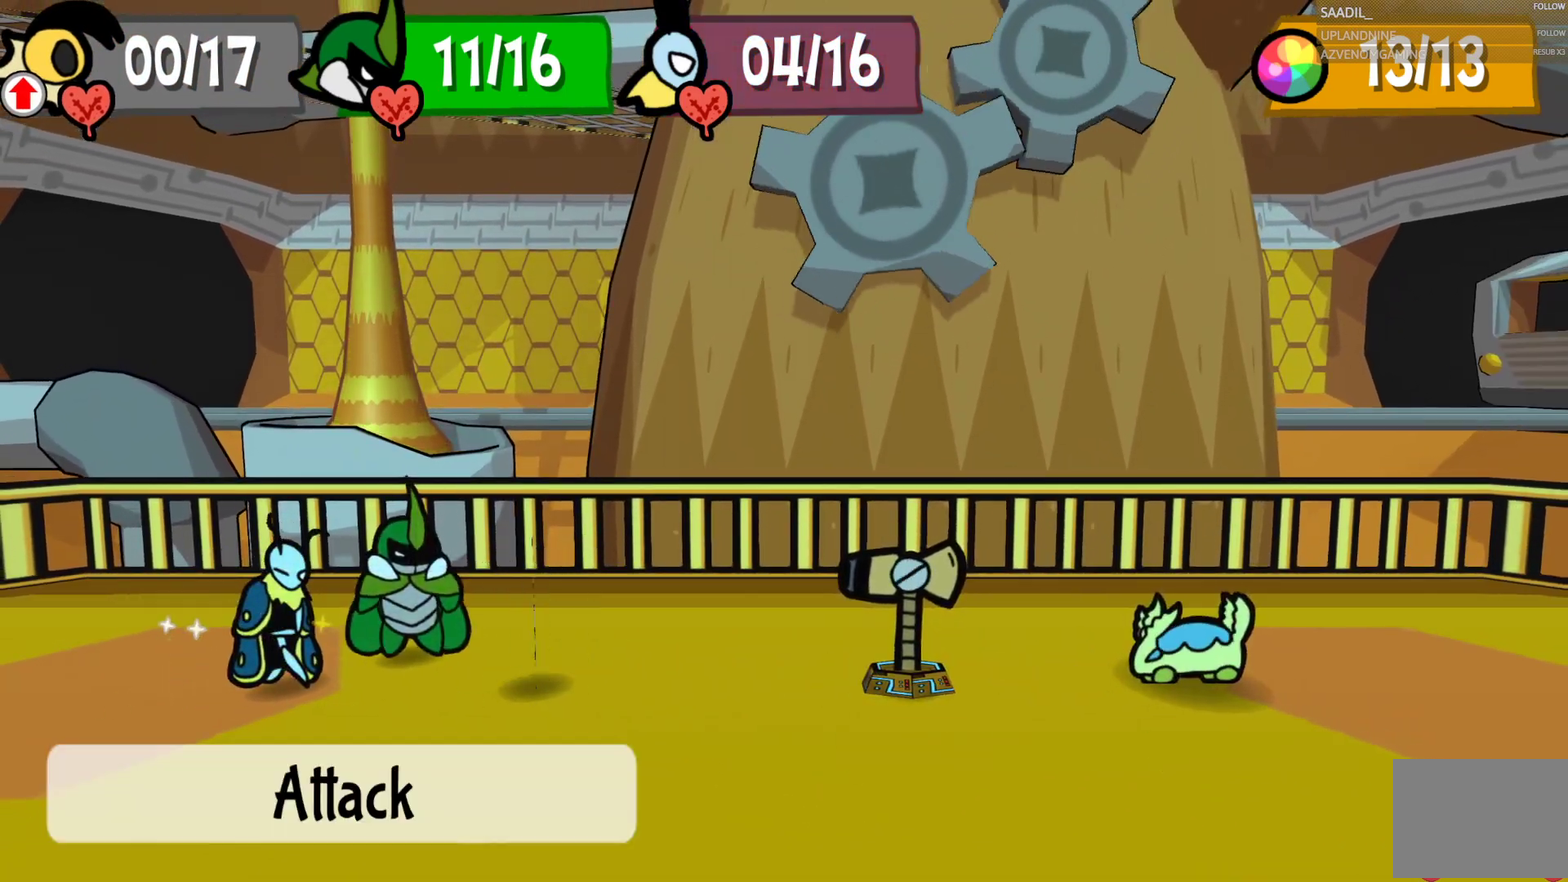
{"buttons": [], "left_stick": "center", "right_stick": "center", "events": []}